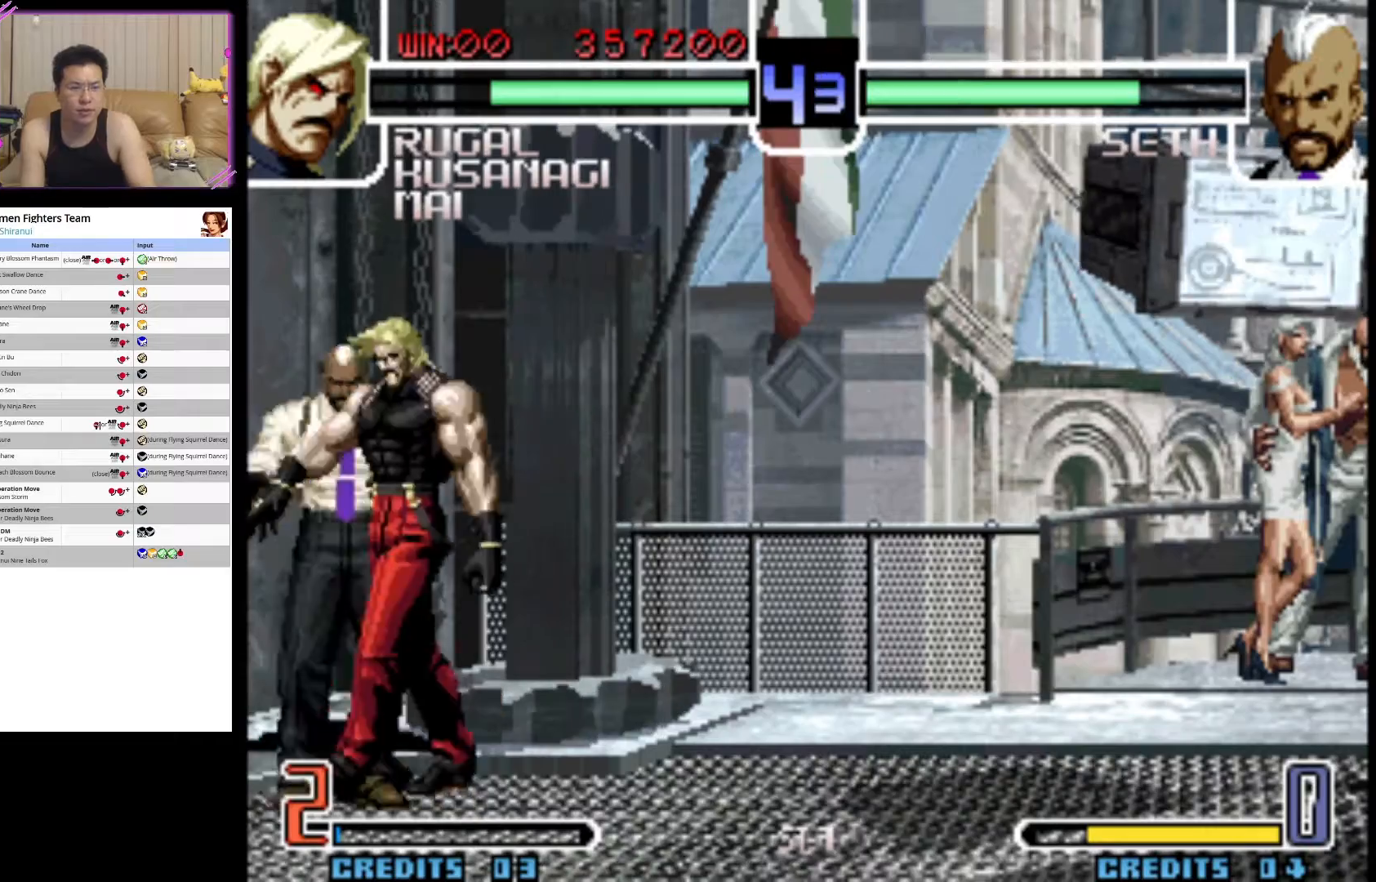
Gameplay with a controller (arcade stick); each line is a JSON object with the inputs held at the frame after it. "events" lists button and stick changes between this image and that frame as [ms after this image, input, new state], when the widget could be followed in between. Not read: L3 R3.
{"buttons": ["CIRCLE"], "left_stick": "down", "events": [[17, "CIRCLE", "down"], [17, "left_stick", "center"], [83, "left_stick", "right"], [167, "CIRCLE", "up"], [200, "left_stick", "down-right"], [250, "CIRCLE", "down"], [367, "CIRCLE", "up"], [450, "CIRCLE", "down"], [450, "left_stick", "down"]]}
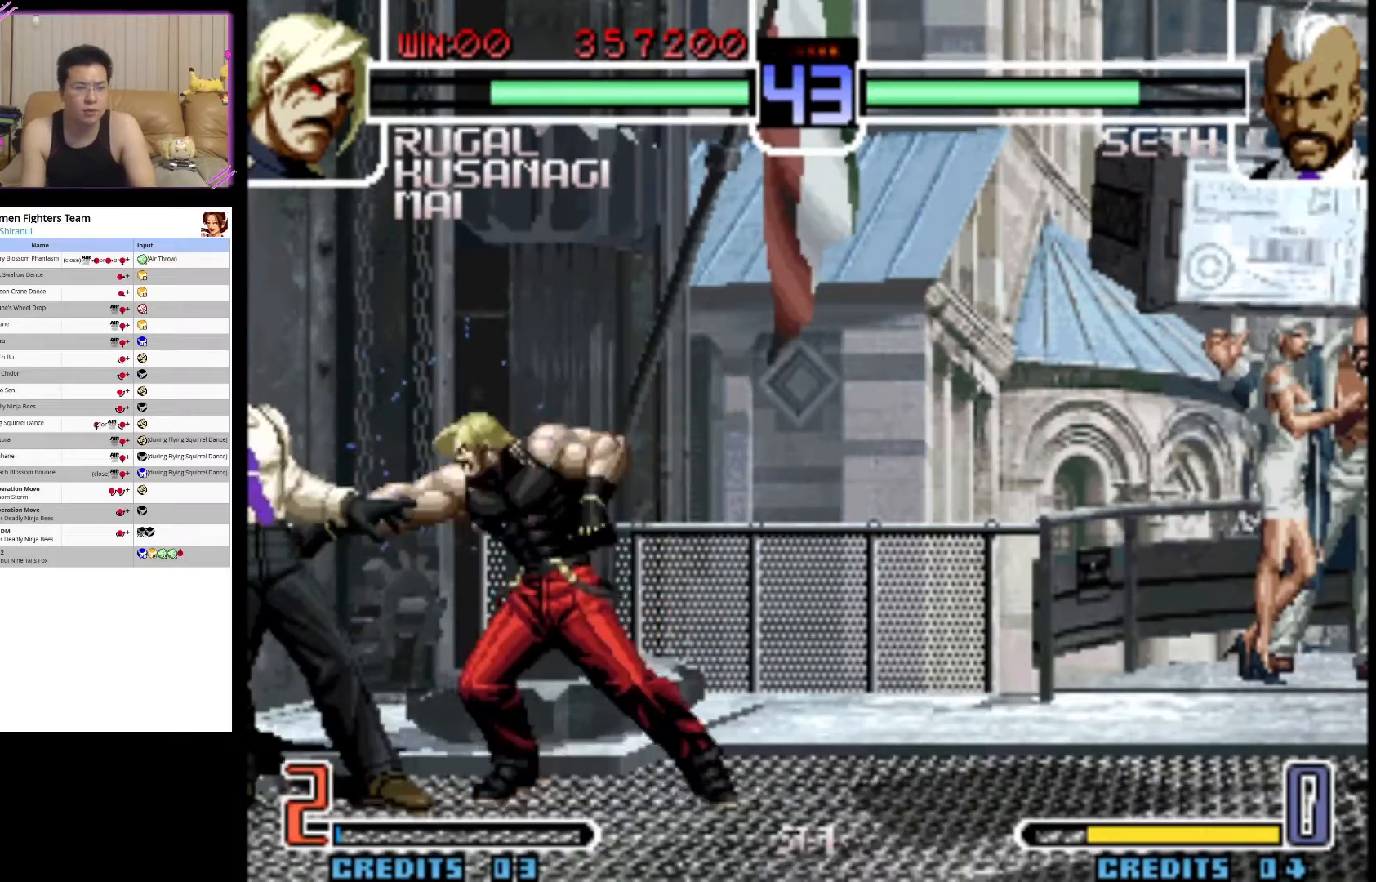
{"buttons": [], "left_stick": "down-right", "events": [[50, "left_stick", "center"], [67, "CIRCLE", "up"], [133, "CIRCLE", "down"], [183, "left_stick", "down-right"], [250, "CIRCLE", "up"], [333, "CIRCLE", "down"], [450, "CIRCLE", "up"]]}
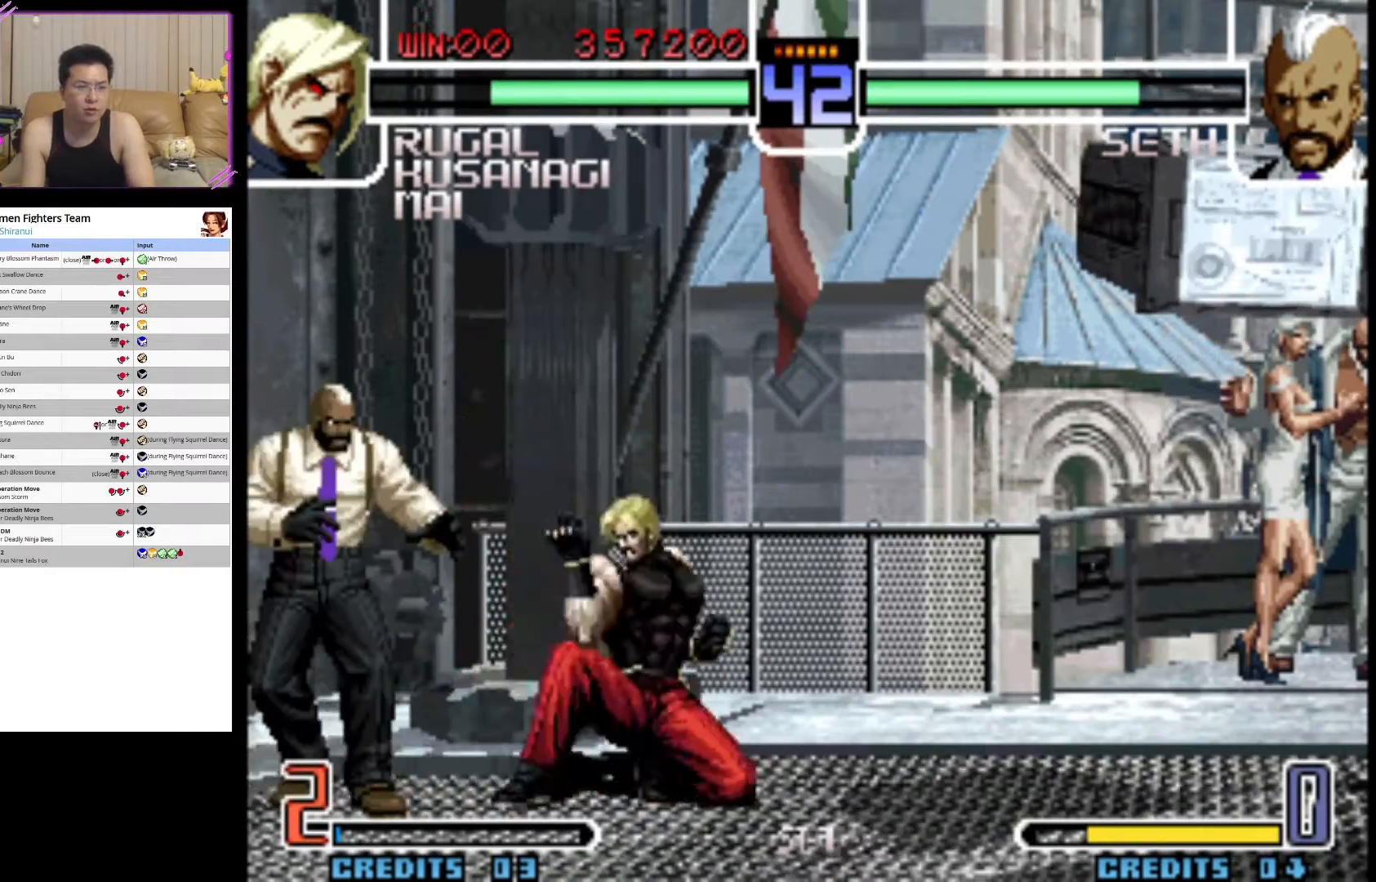
{"buttons": ["CIRCLE"], "left_stick": "down-right", "events": [[17, "CIRCLE", "down"], [133, "CIRCLE", "up"], [217, "CIRCLE", "down"], [350, "CIRCLE", "up"], [433, "CIRCLE", "down"]]}
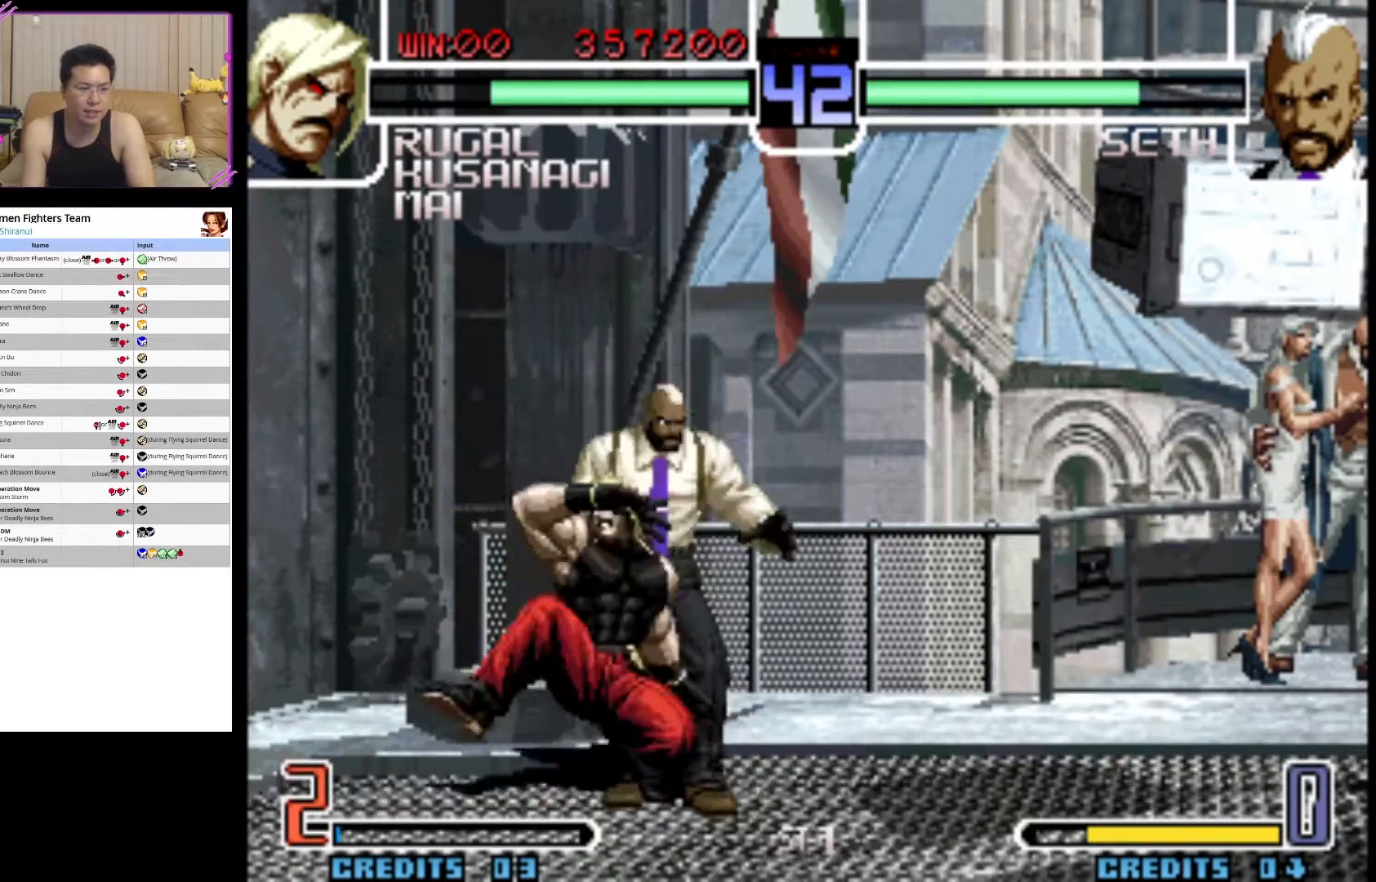
{"buttons": [], "left_stick": "down-left", "events": [[33, "CIRCLE", "up"], [83, "left_stick", "down-left"], [100, "CIRCLE", "down"], [217, "CIRCLE", "up"], [300, "CIRCLE", "down"], [450, "CIRCLE", "up"]]}
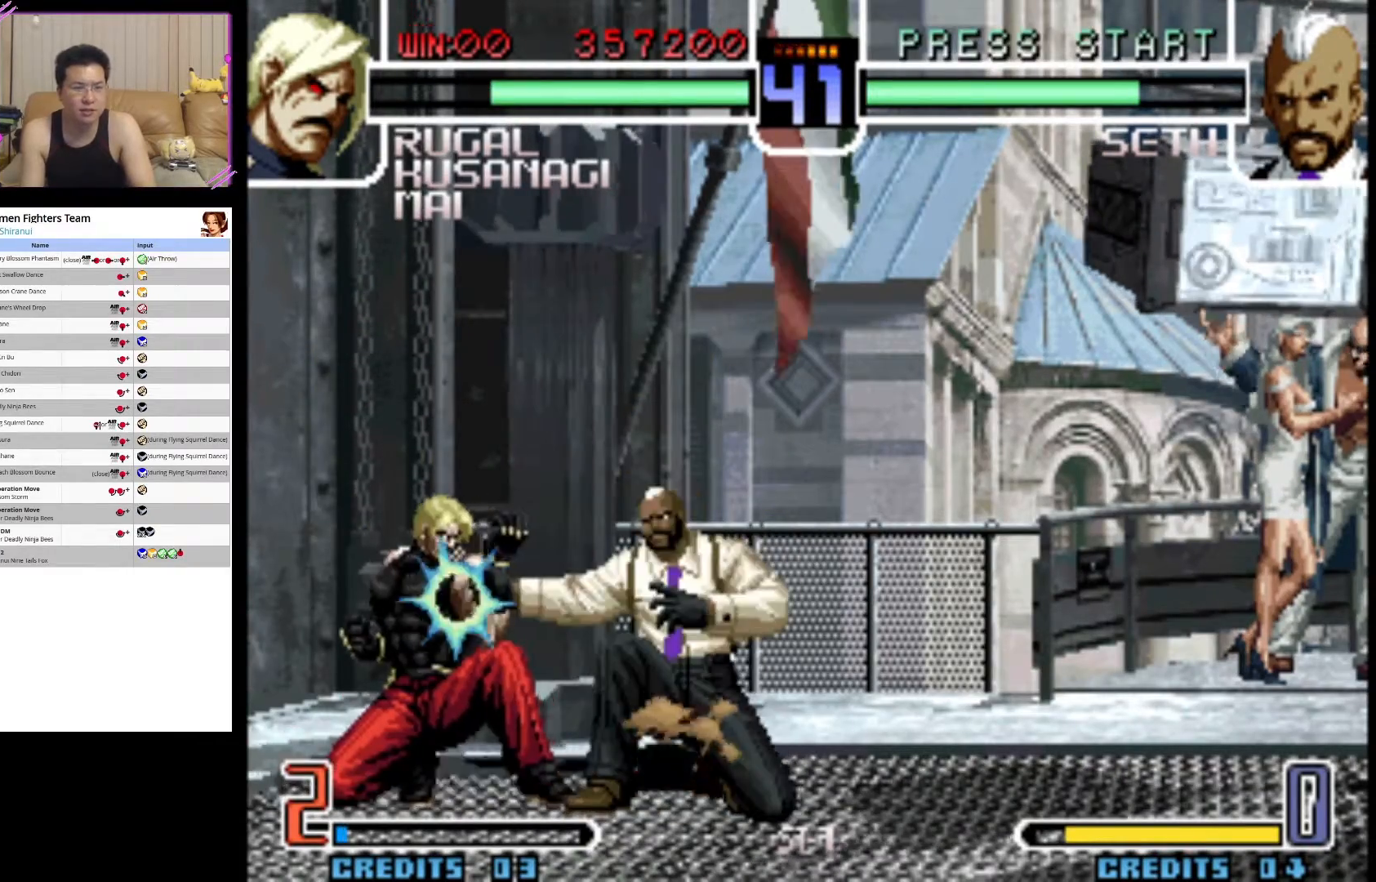
{"buttons": ["CIRCLE"], "left_stick": "center", "events": [[33, "CIRCLE", "down"], [50, "left_stick", "down-right"], [133, "CIRCLE", "up"], [200, "CIRCLE", "down"], [200, "left_stick", "down-left"], [317, "CIRCLE", "up"], [317, "left_stick", "down-right"], [367, "left_stick", "right"], [383, "CIRCLE", "down"], [483, "left_stick", "center"]]}
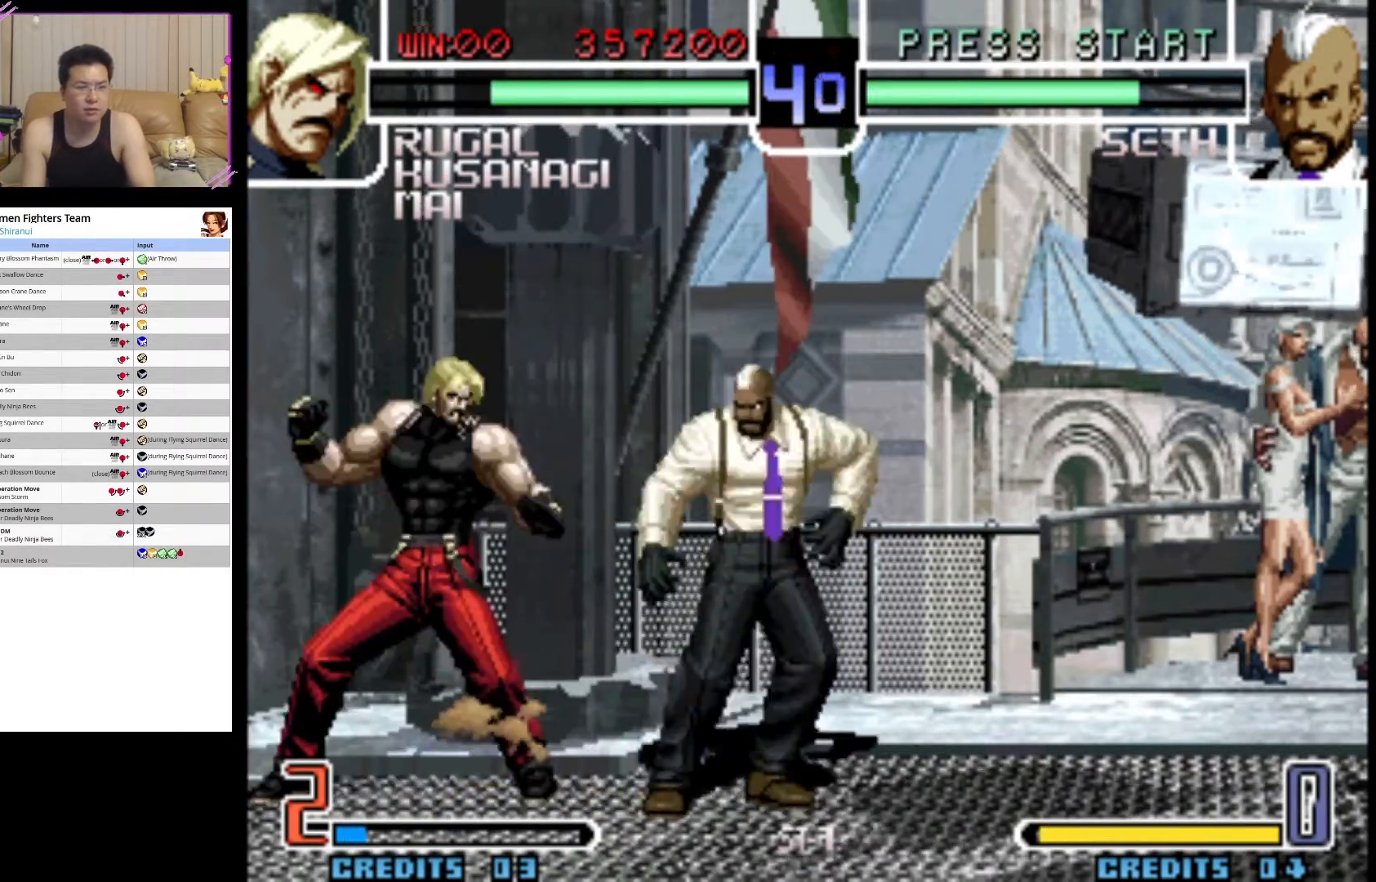
{"buttons": [], "left_stick": "center", "events": [[17, "CIRCLE", "up"], [17, "left_stick", "down"], [100, "CIRCLE", "down"], [117, "left_stick", "right"], [200, "CIRCLE", "up"], [217, "left_stick", "center"]]}
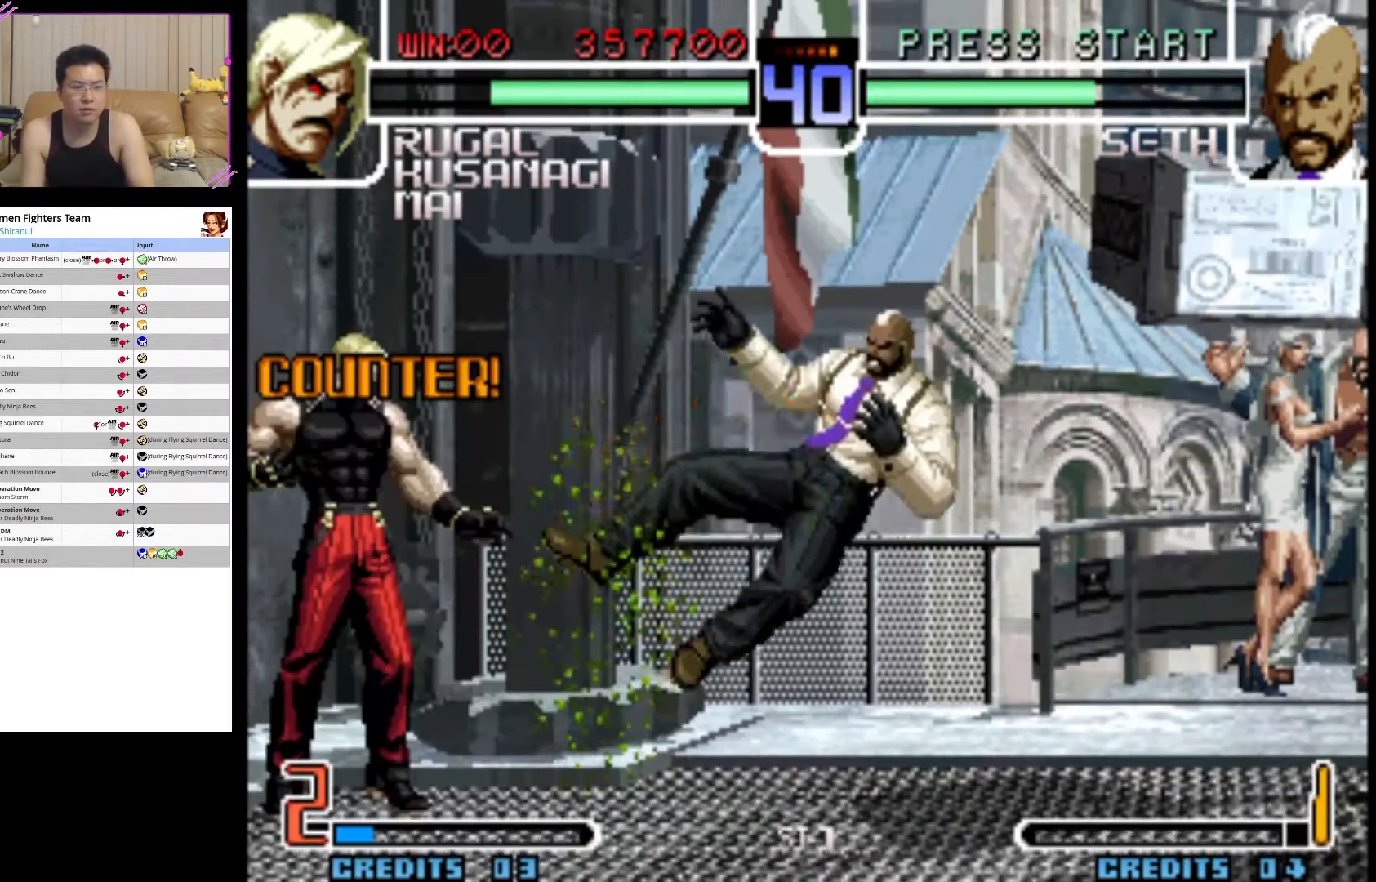
{"buttons": [], "left_stick": "center", "events": []}
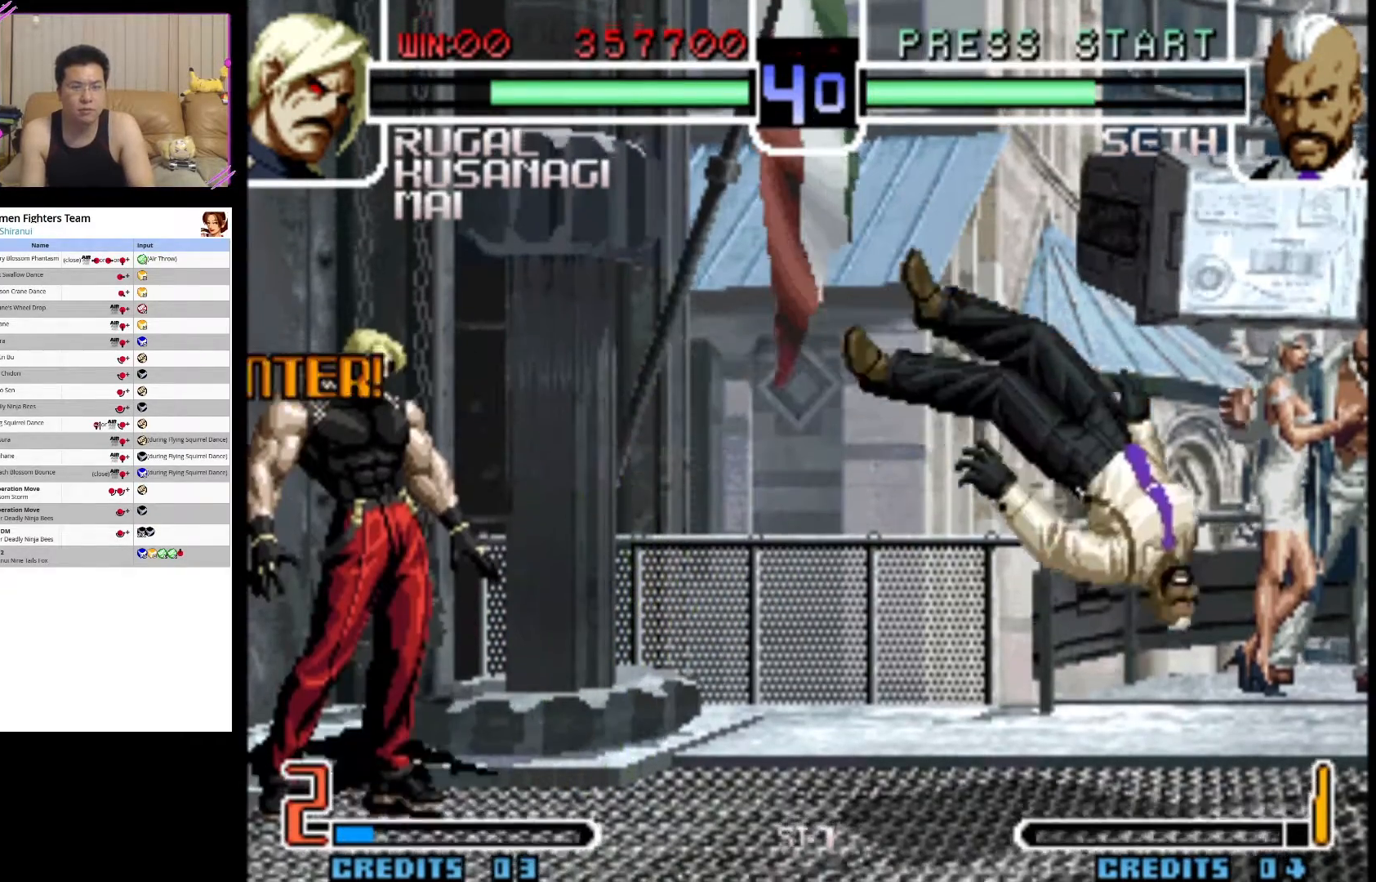
{"buttons": ["SQUARE"], "left_stick": "center", "events": [[67, "left_stick", "right"], [217, "left_stick", "left"], [333, "left_stick", "down-right"], [400, "SQUARE", "down"], [417, "left_stick", "center"]]}
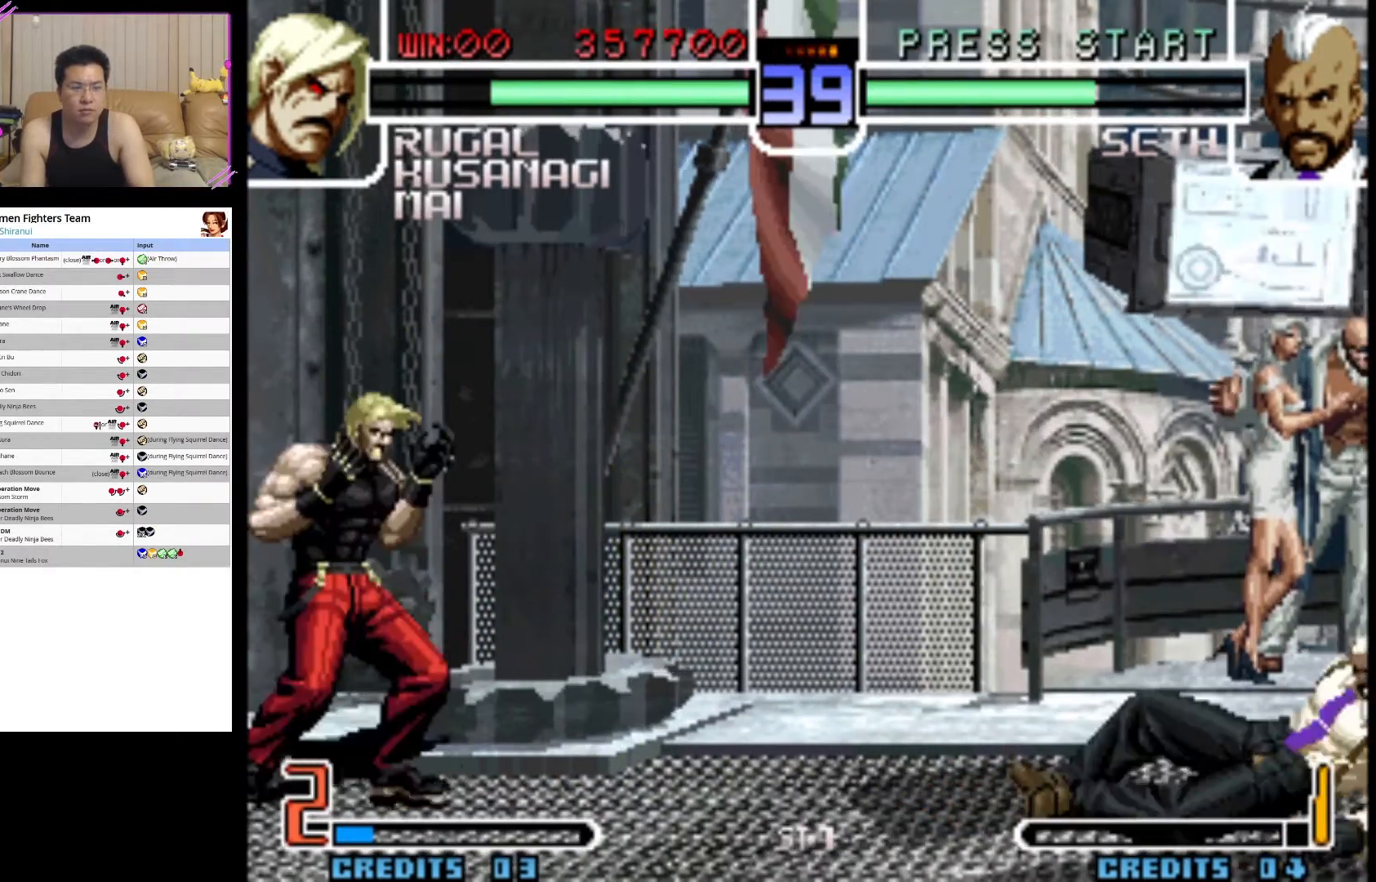
{"buttons": [], "left_stick": "center", "events": [[333, "SQUARE", "up"]]}
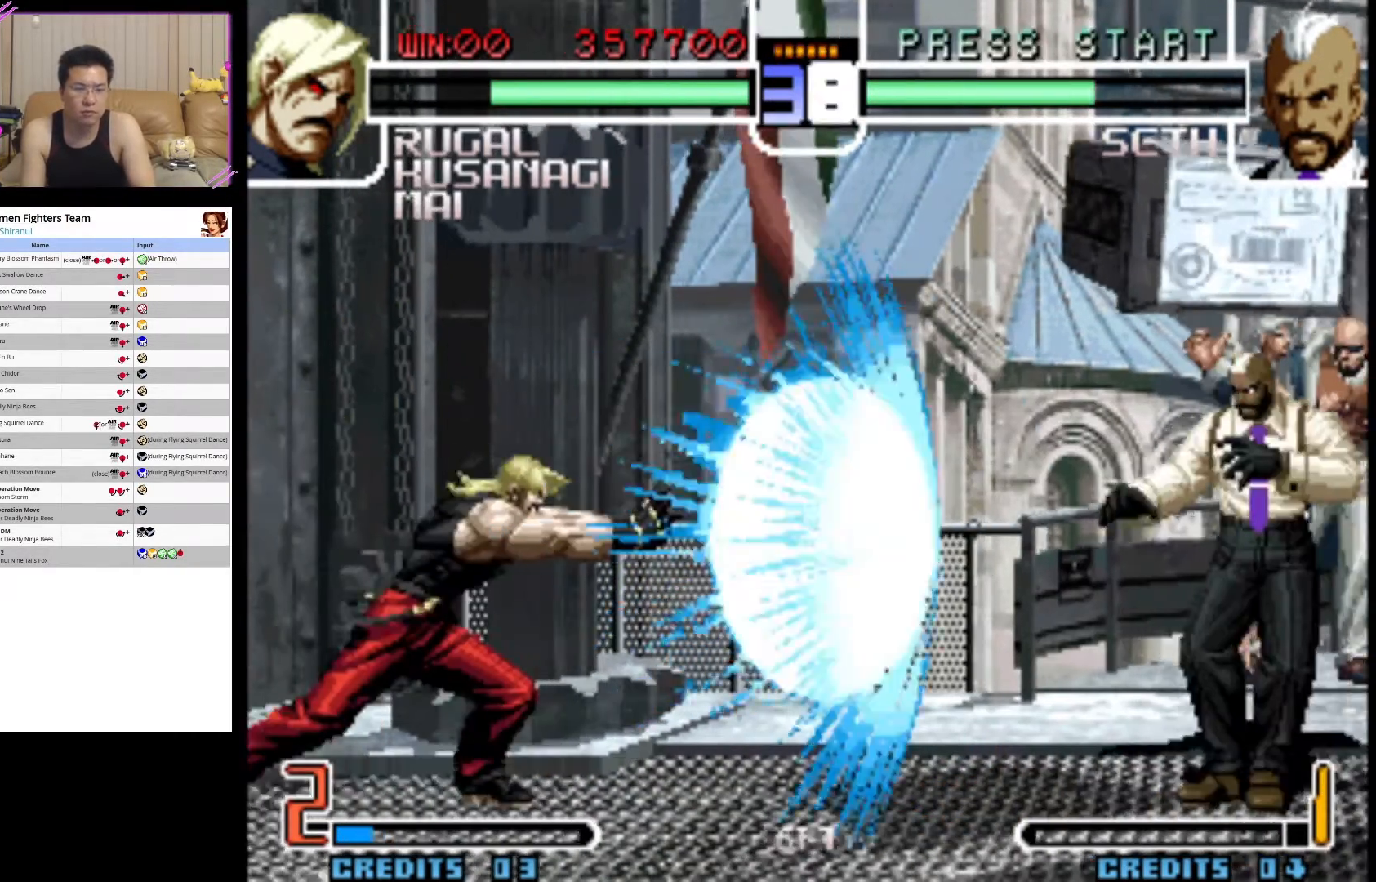
{"buttons": [], "left_stick": "center", "events": [[317, "left_stick", "right"], [450, "left_stick", "center"]]}
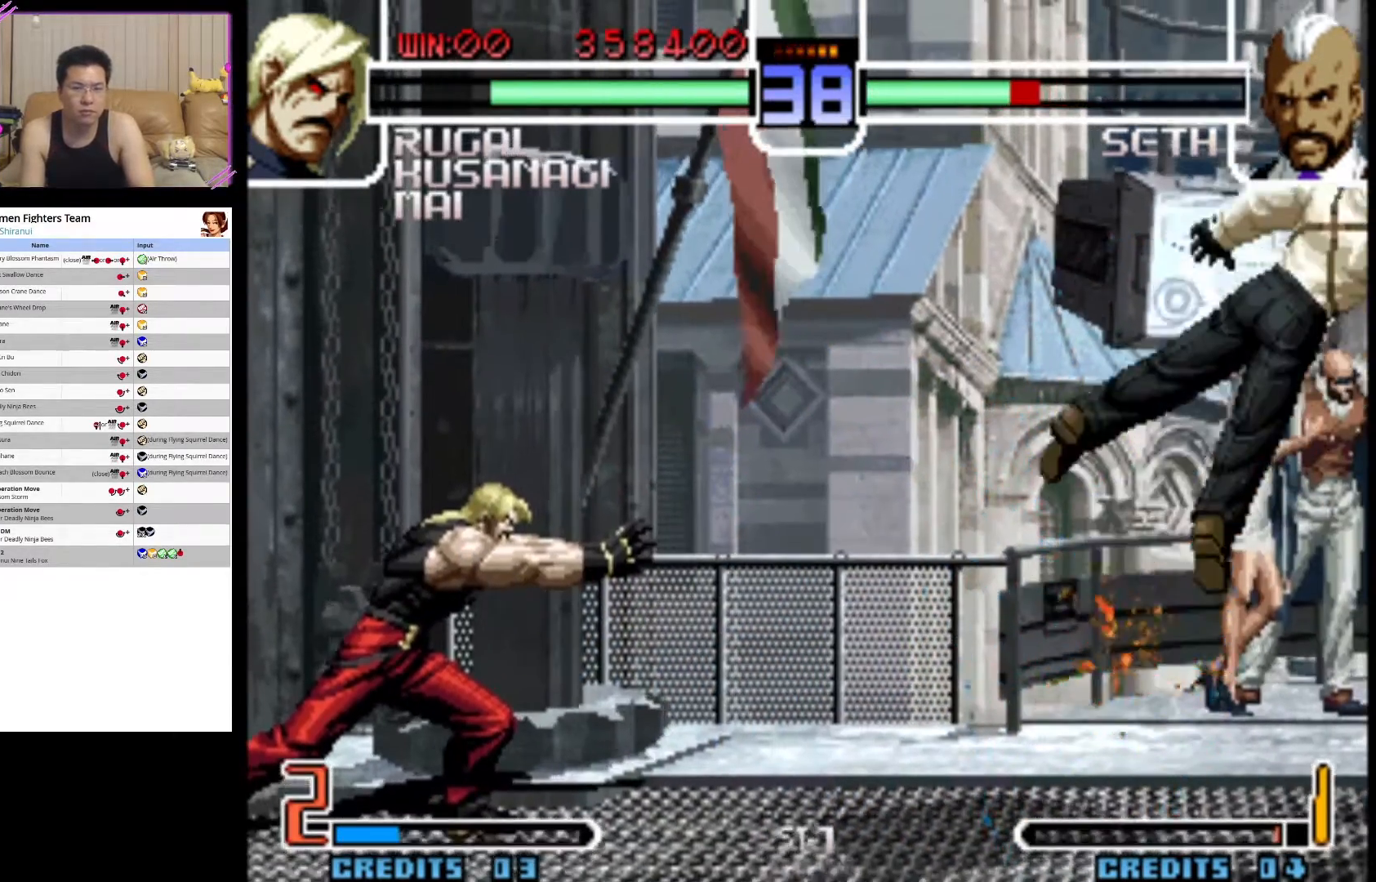
{"buttons": [], "left_stick": "down", "events": [[267, "left_stick", "right"], [333, "left_stick", "down"], [400, "left_stick", "left"], [467, "left_stick", "down"]]}
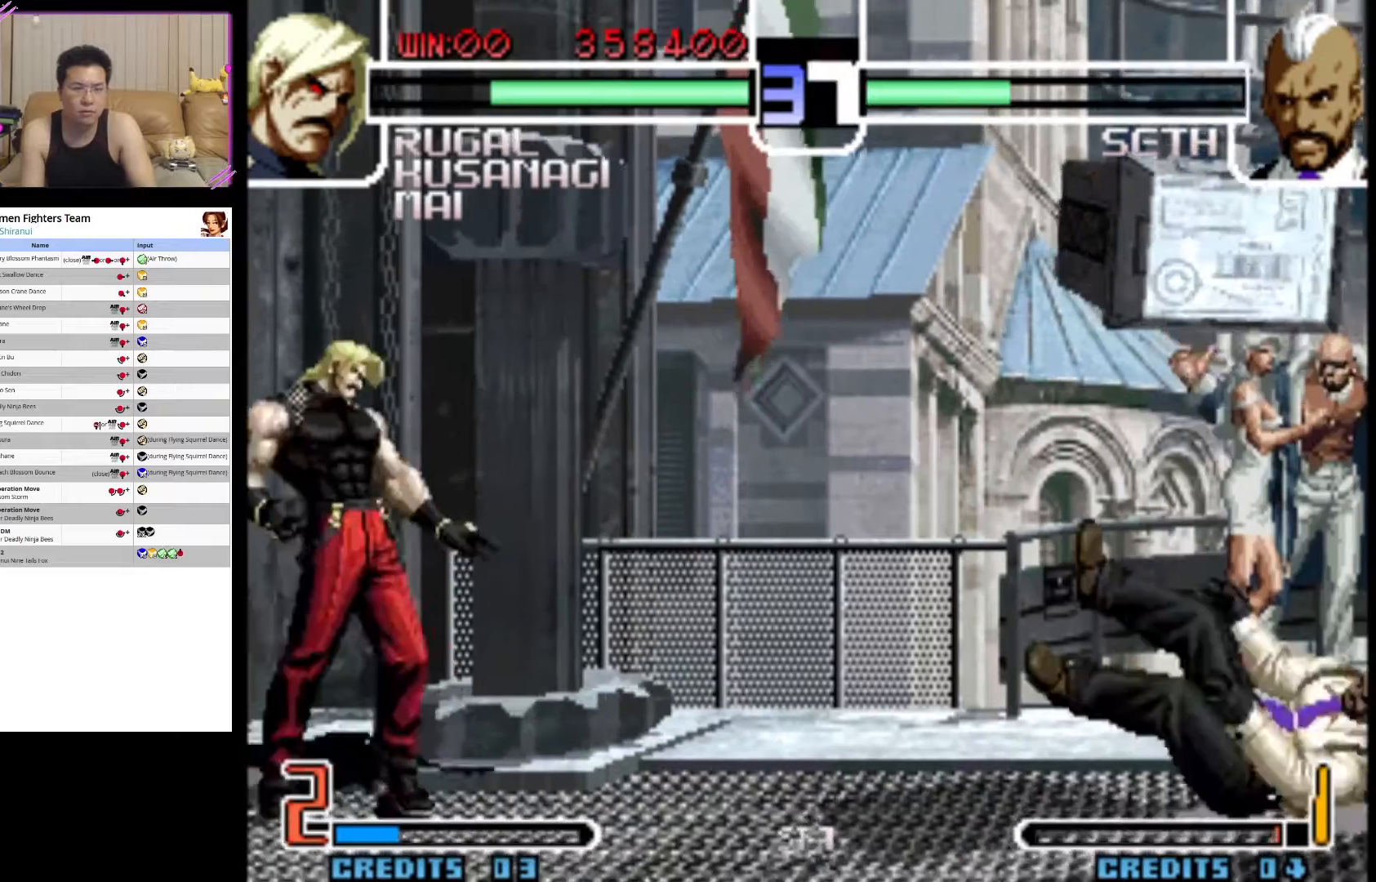
{"buttons": ["CROSS"], "left_stick": "center", "events": [[67, "CROSS", "down"], [67, "left_stick", "center"]]}
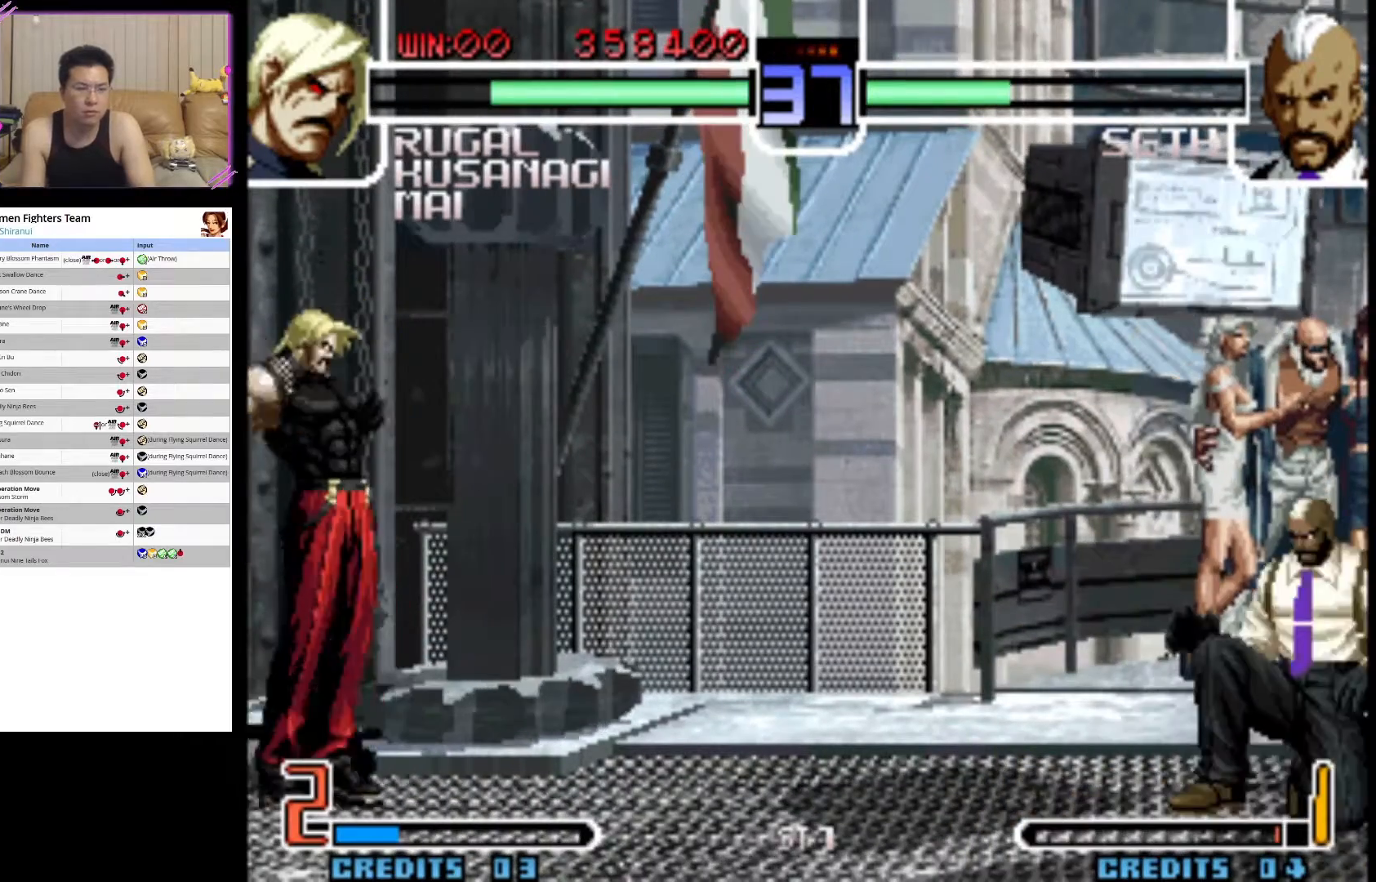
{"buttons": ["CROSS"], "left_stick": "center", "events": []}
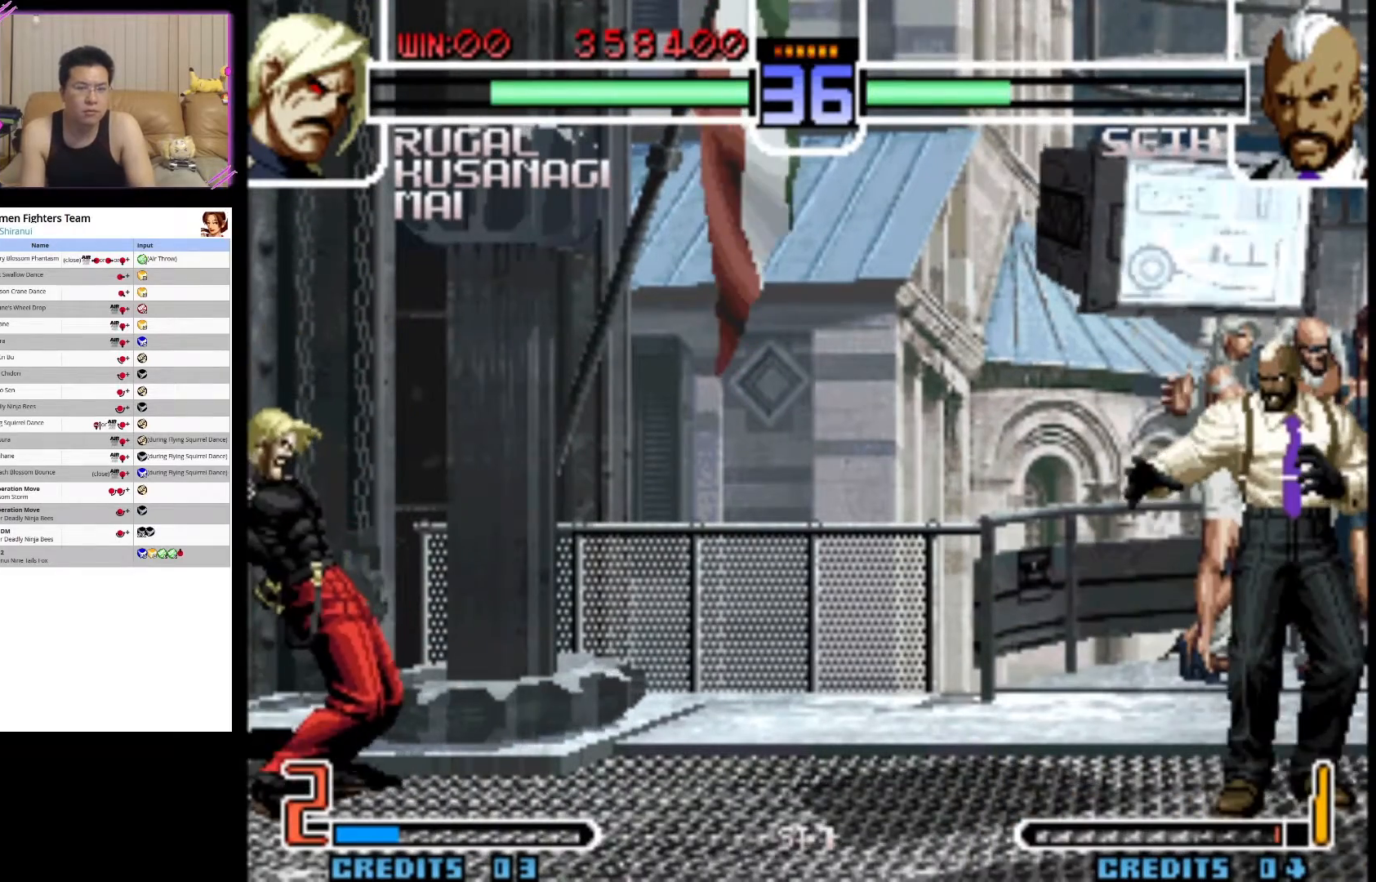
{"buttons": ["CROSS"], "left_stick": "center", "events": []}
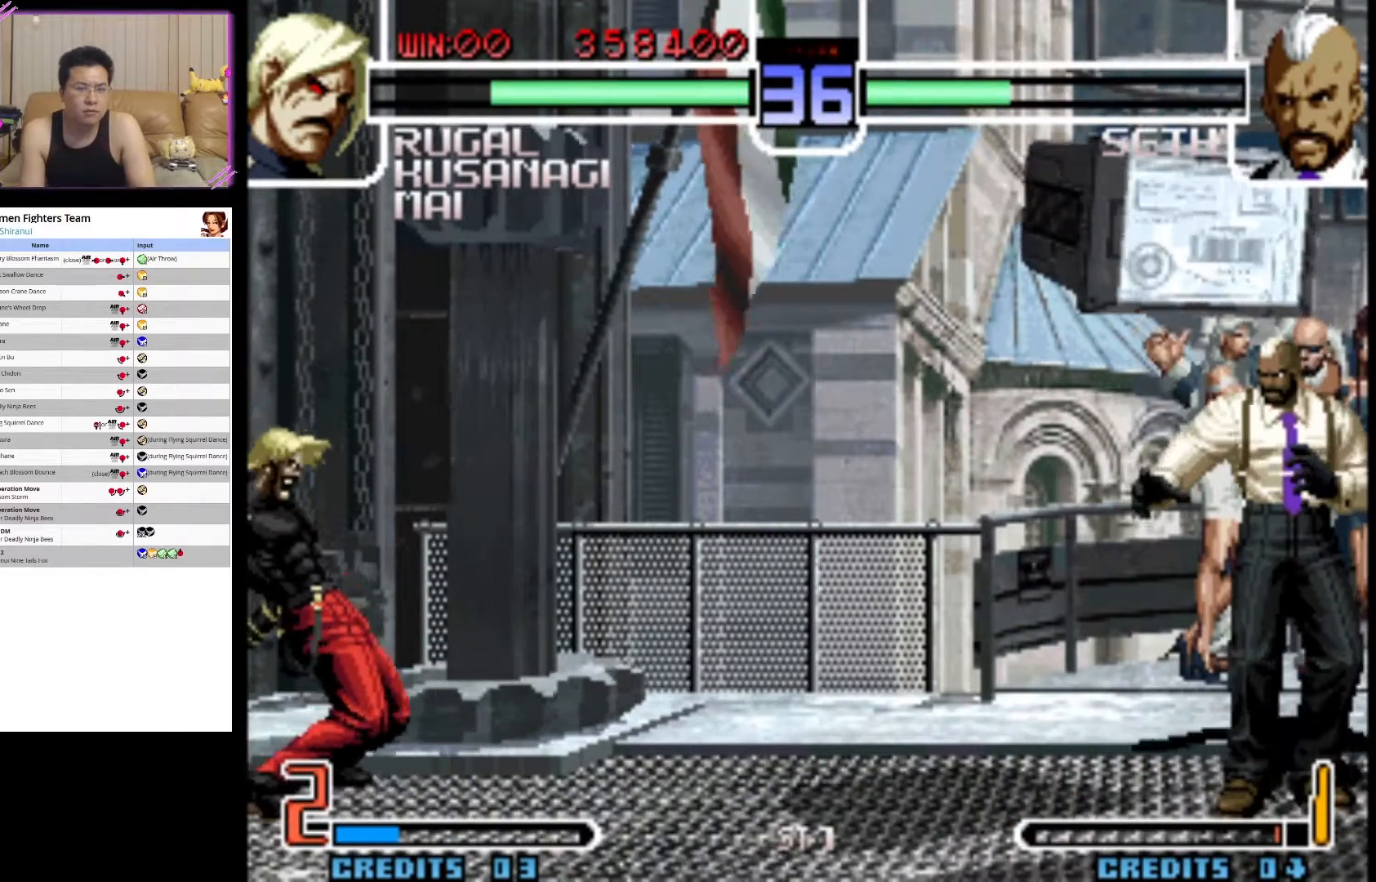
{"buttons": ["CROSS"], "left_stick": "center", "events": []}
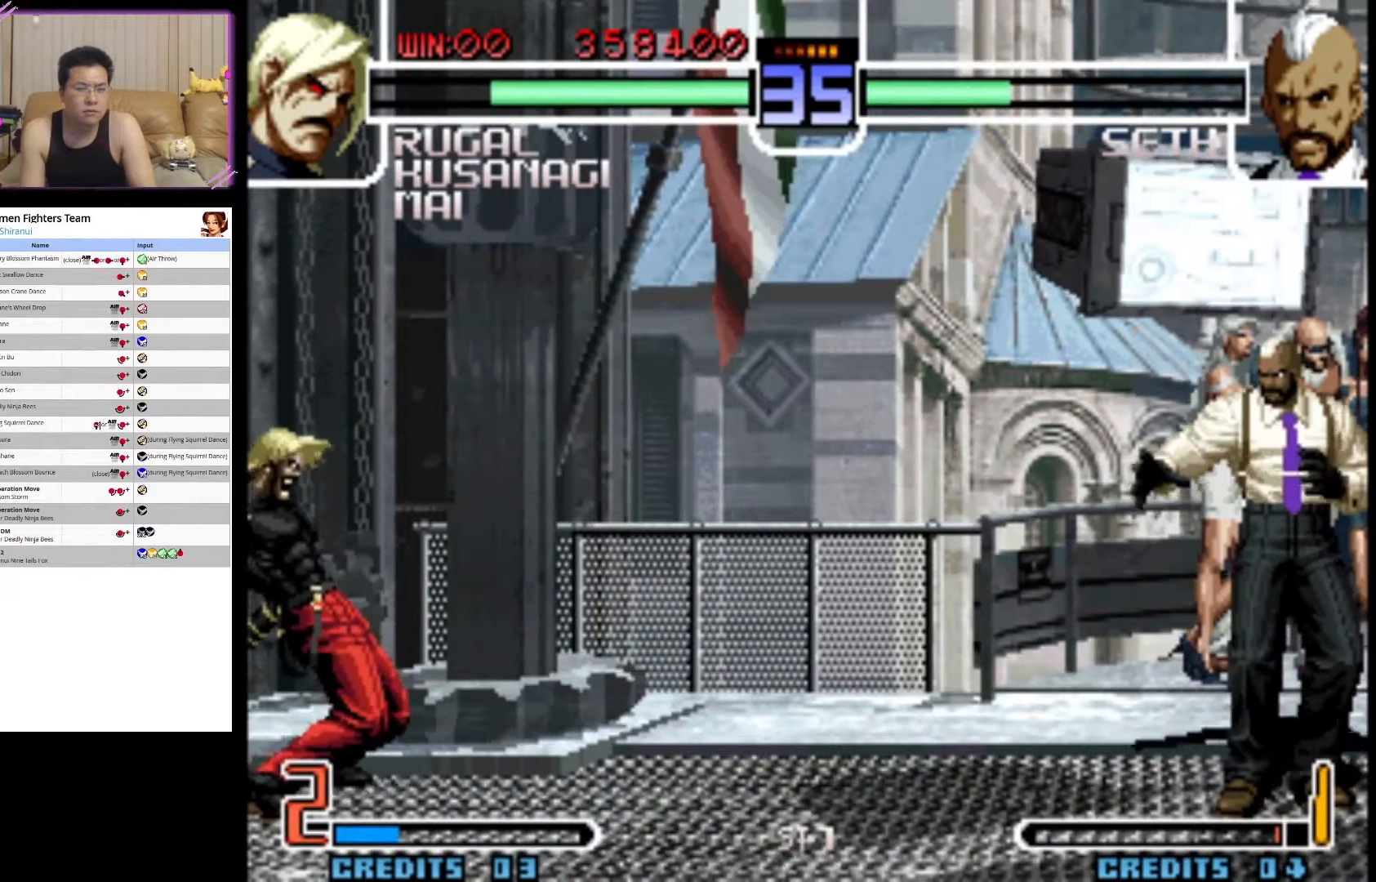
{"buttons": ["CROSS"], "left_stick": "center", "events": []}
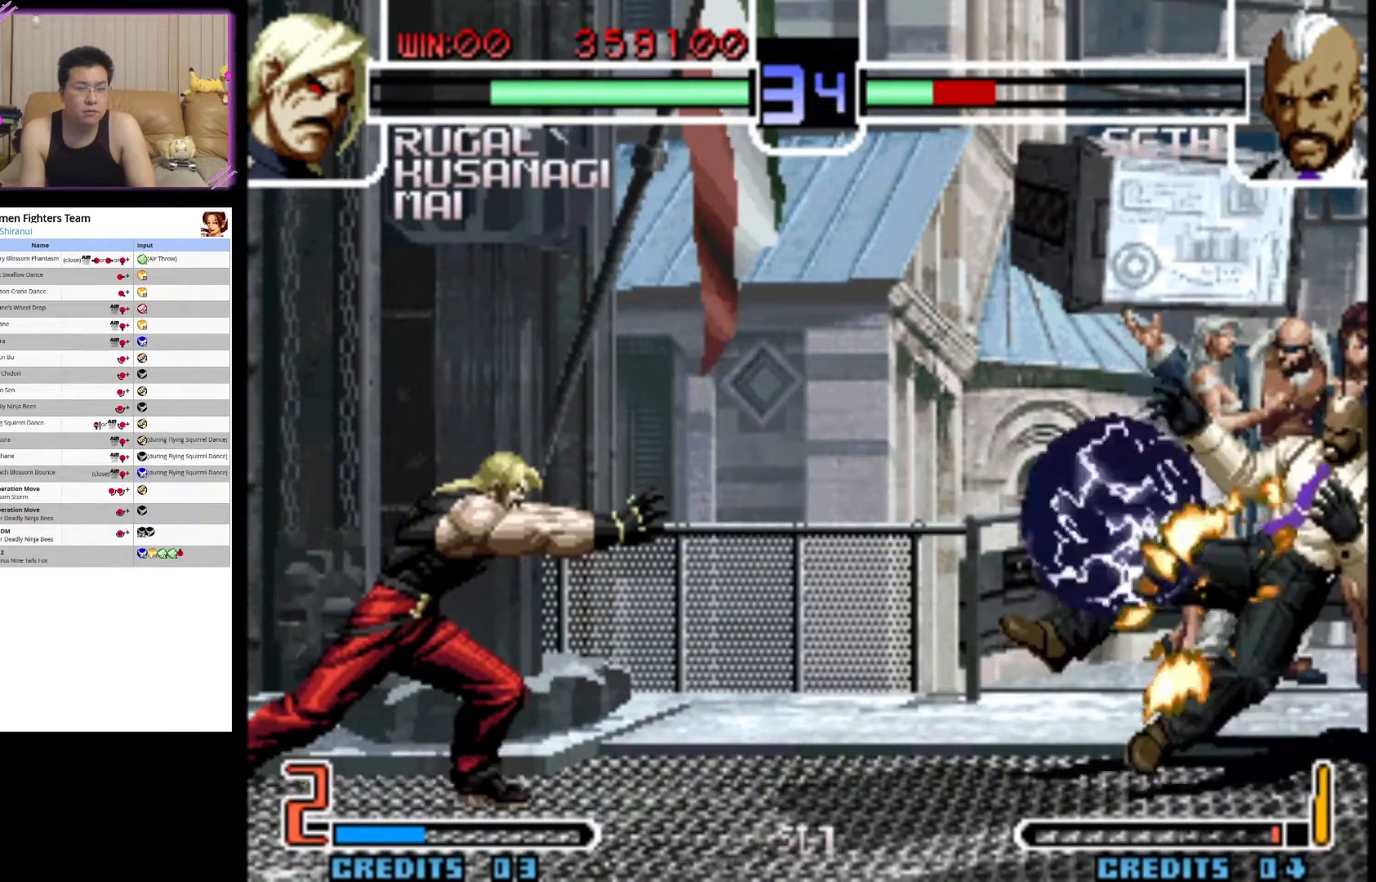
{"buttons": ["CROSS"], "left_stick": "center", "events": []}
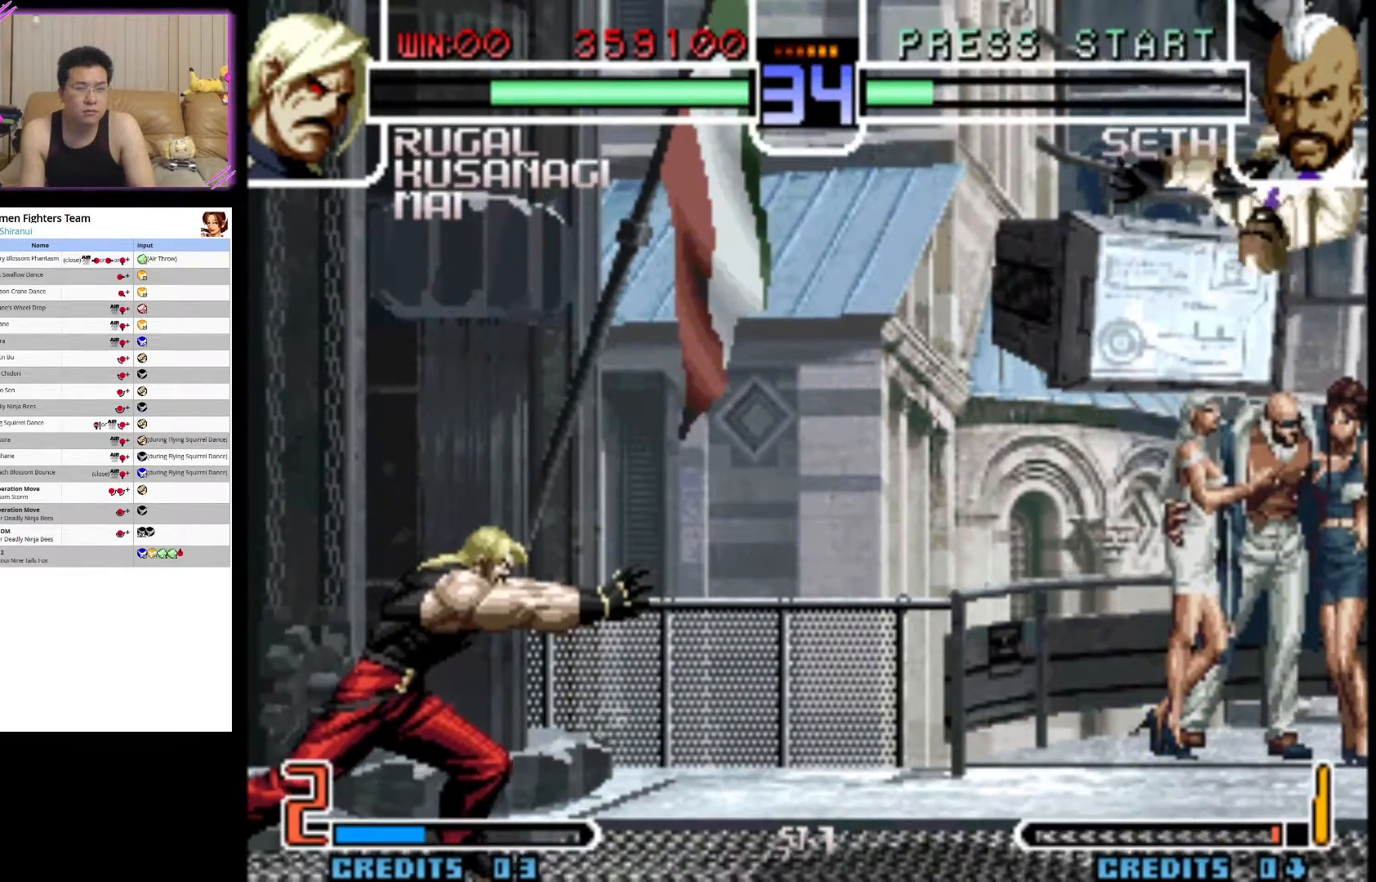
{"buttons": [], "left_stick": "left", "events": [[83, "CROSS", "up"], [283, "left_stick", "right"], [400, "left_stick", "center"], [450, "left_stick", "left"]]}
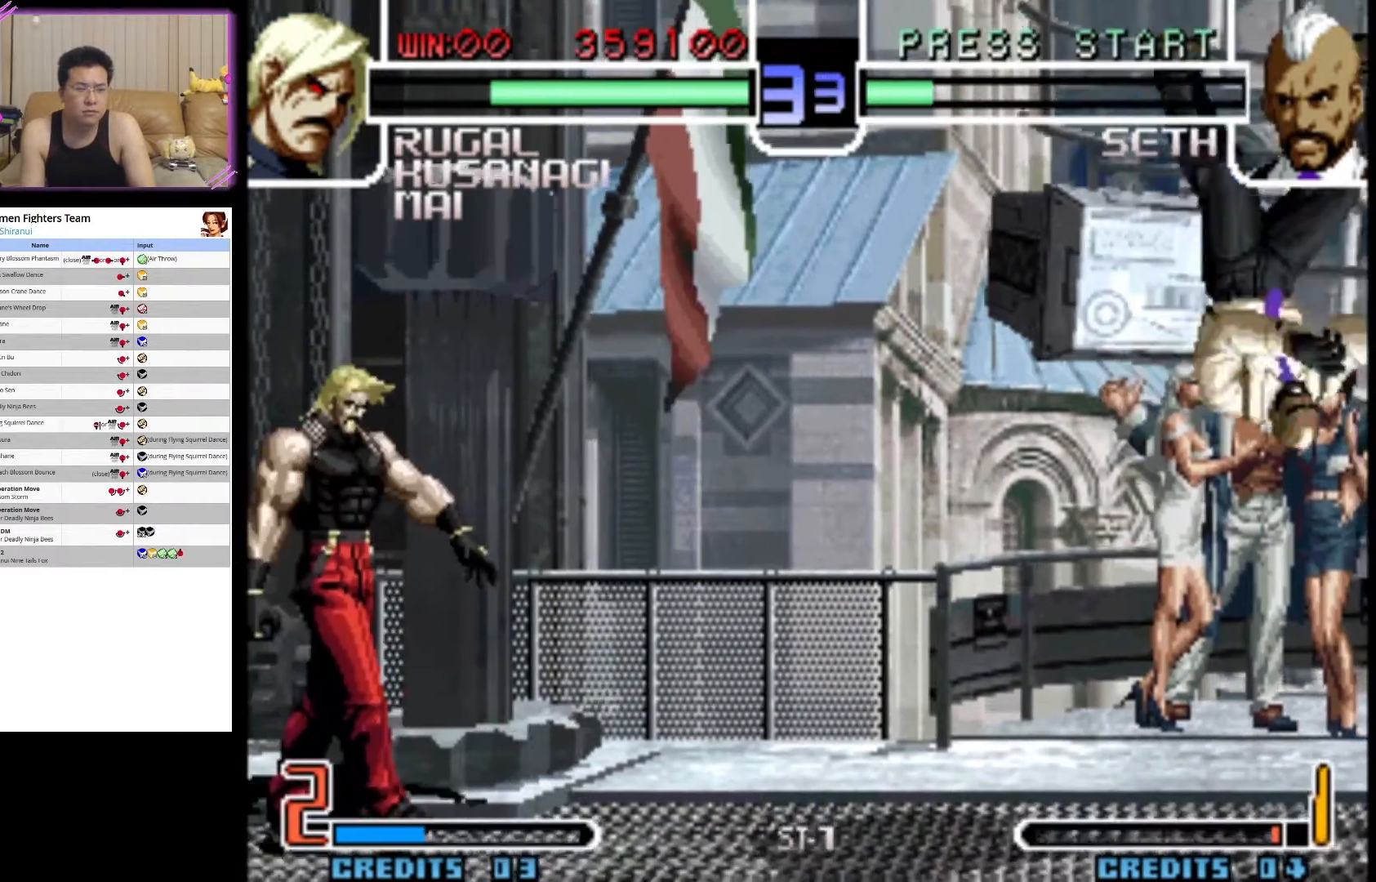
{"buttons": [], "left_stick": "center", "events": [[150, "left_stick", "center"]]}
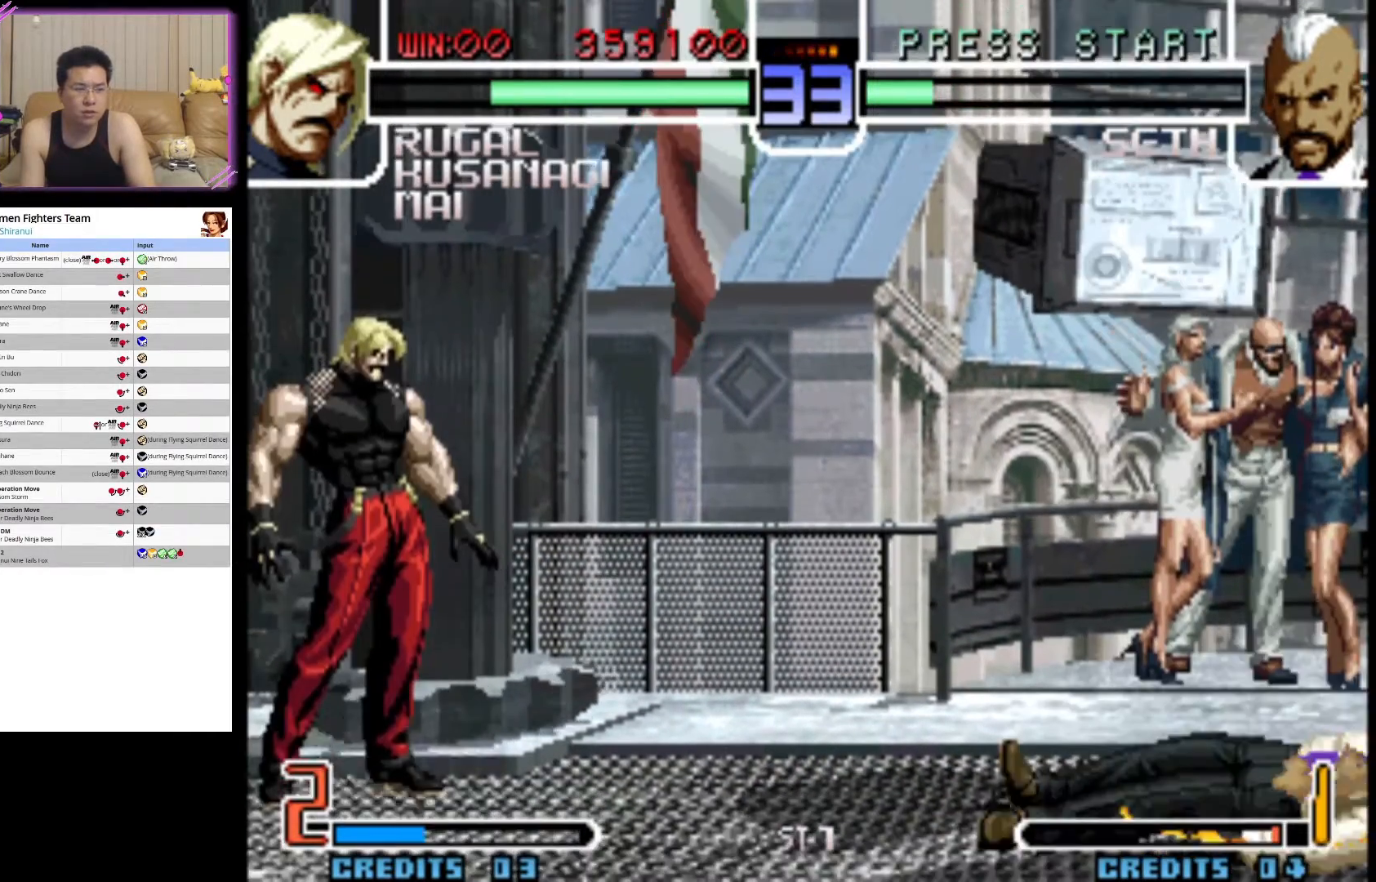
{"buttons": ["CROSS"], "left_stick": "center", "events": [[183, "left_stick", "down"], [233, "left_stick", "left"], [417, "CROSS", "down"], [417, "left_stick", "center"]]}
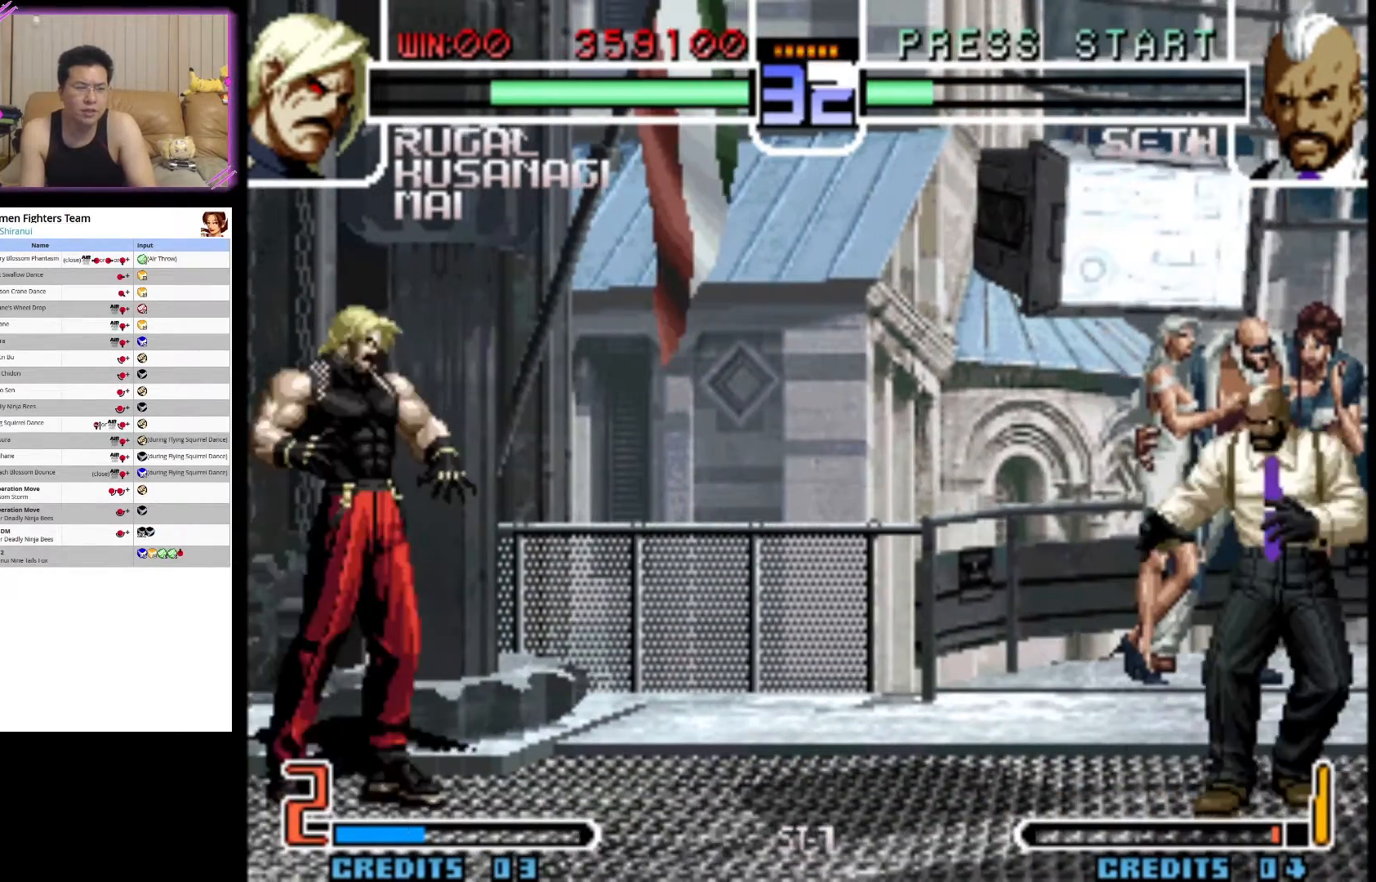
{"buttons": ["CROSS"], "left_stick": "center", "events": []}
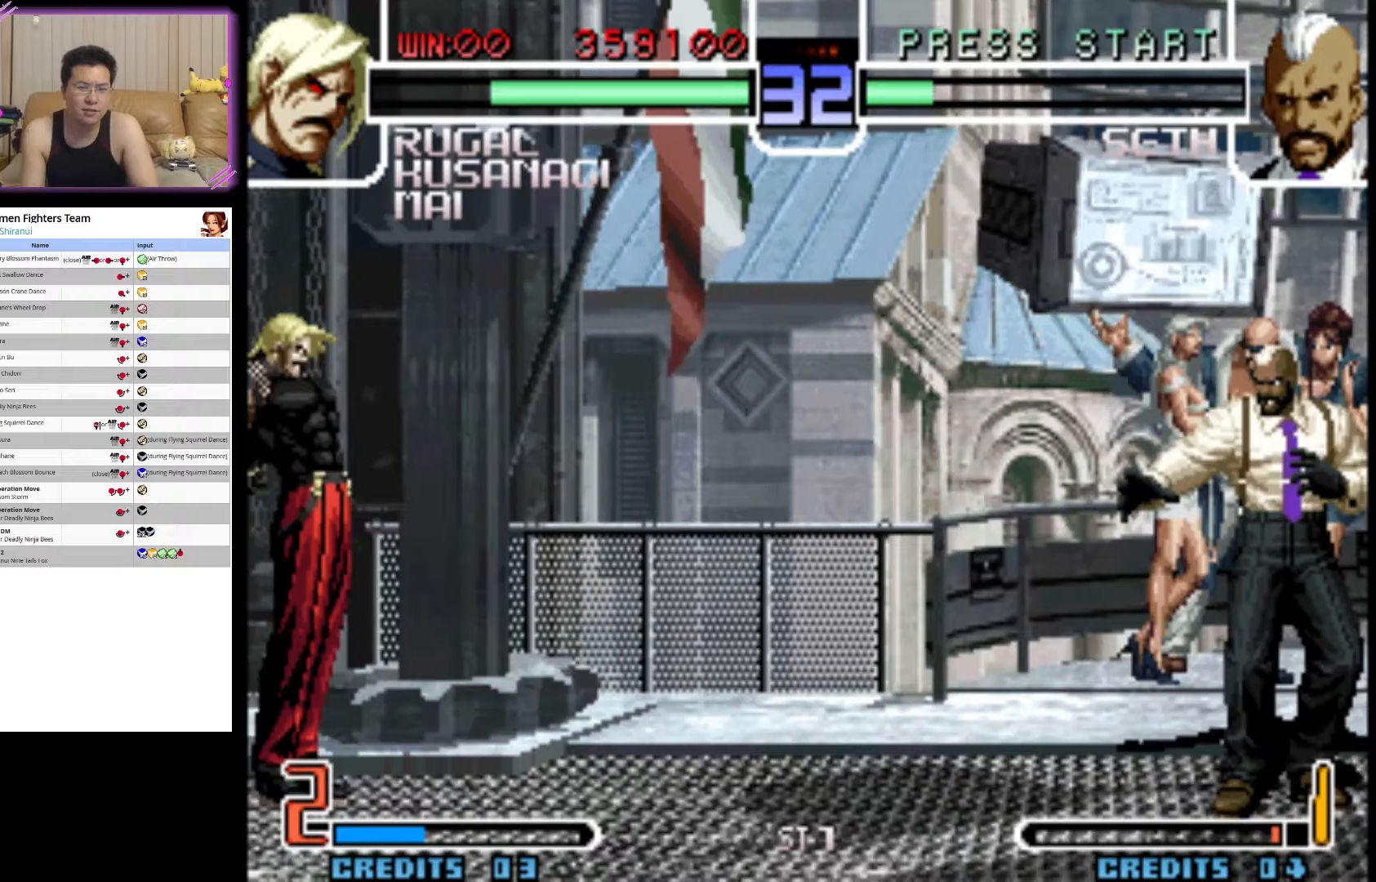
{"buttons": ["CROSS"], "left_stick": "center", "events": []}
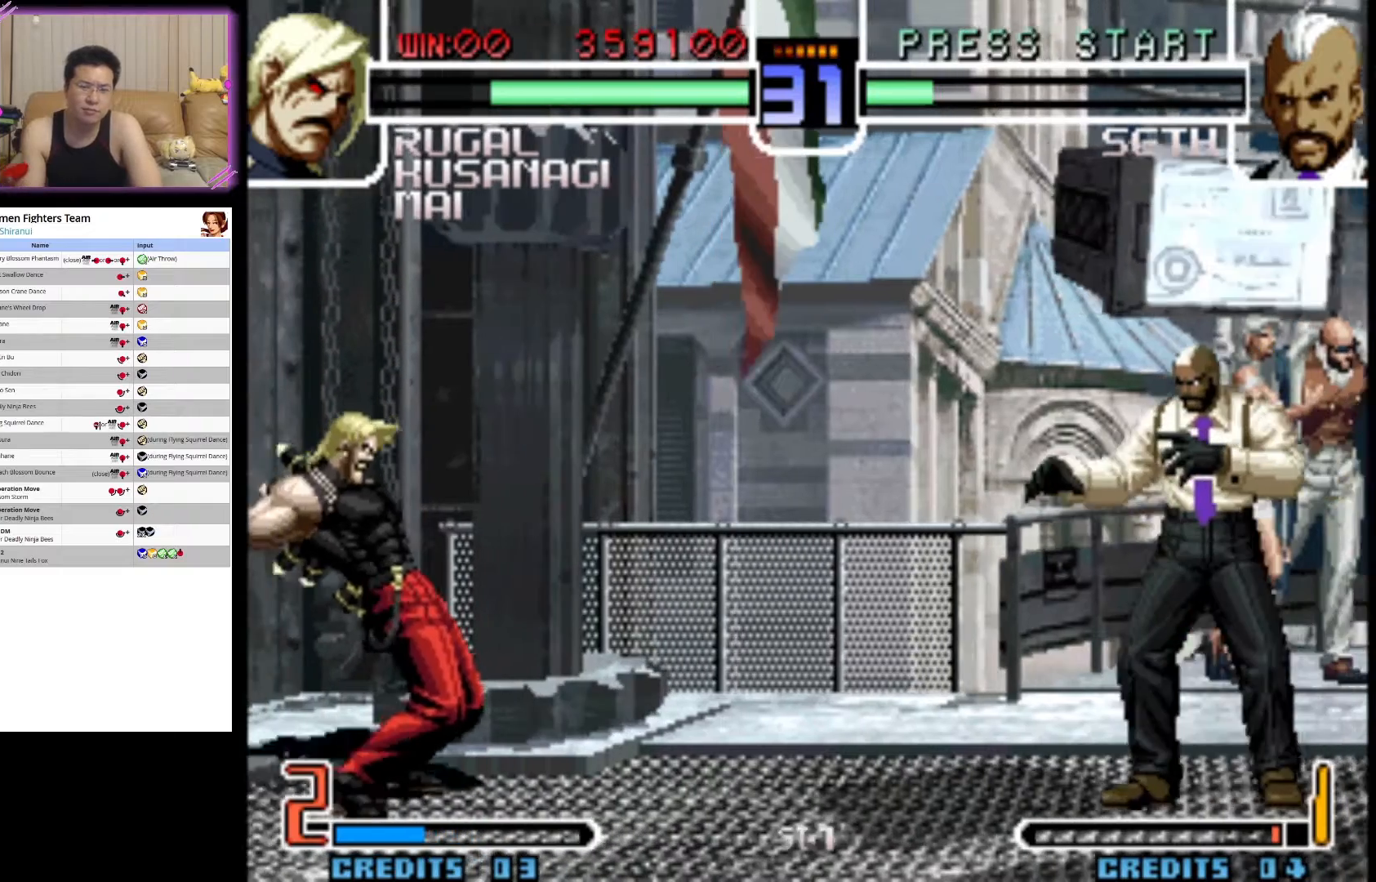
{"buttons": ["CROSS"], "left_stick": "center", "events": []}
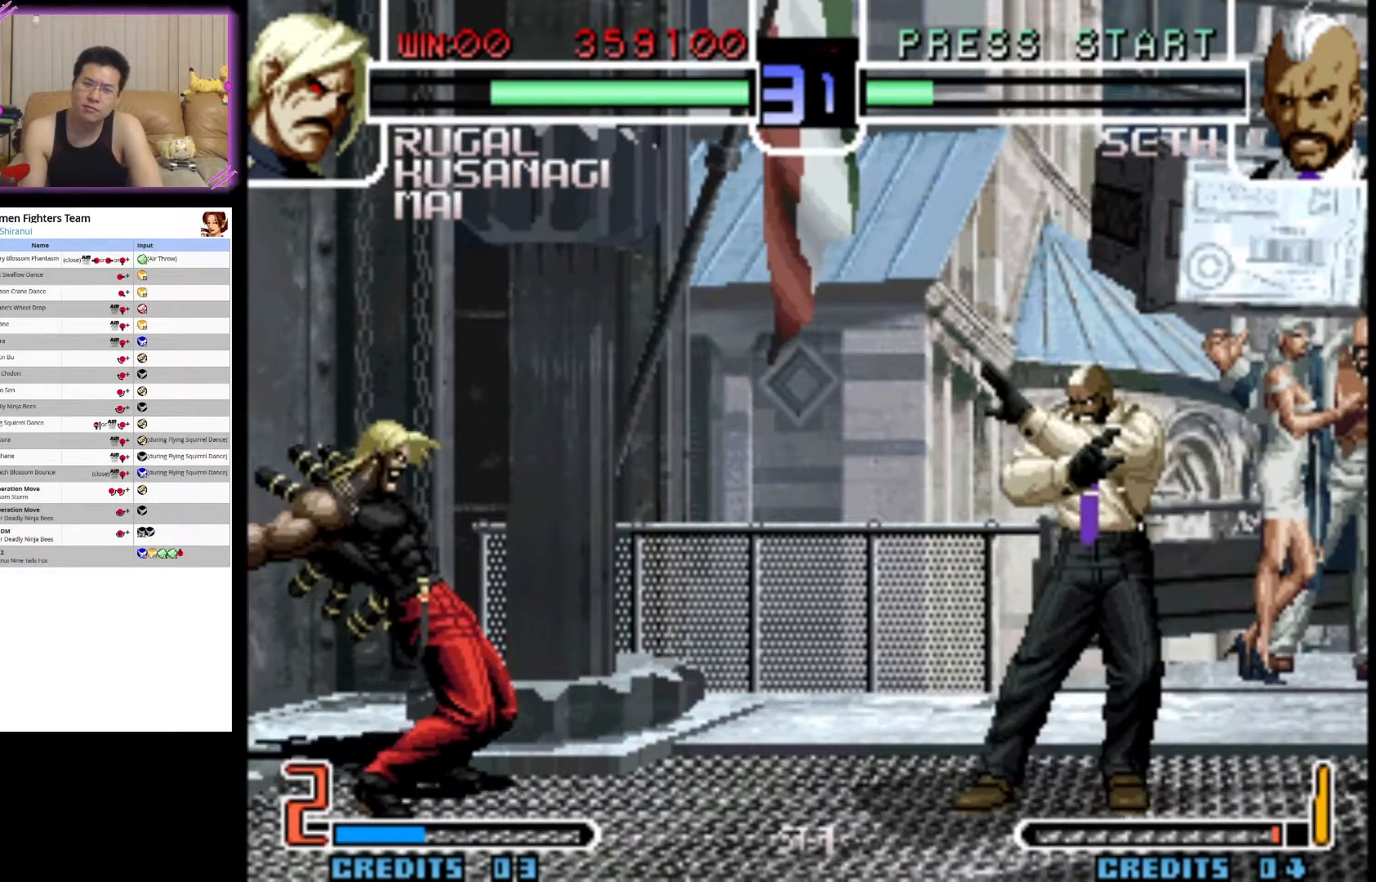
{"buttons": ["CROSS"], "left_stick": "center", "events": []}
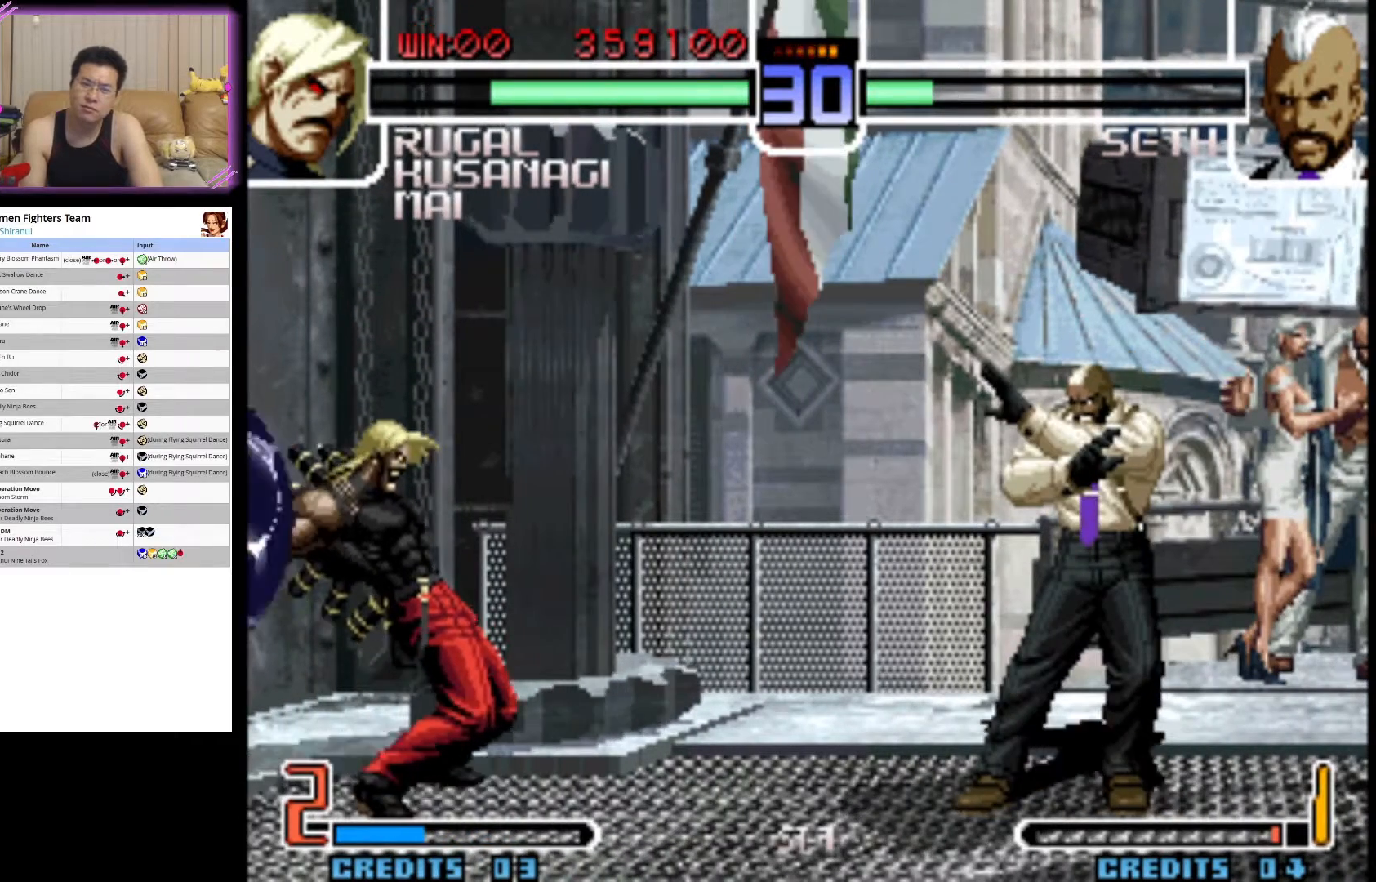
{"buttons": ["CROSS"], "left_stick": "center", "events": []}
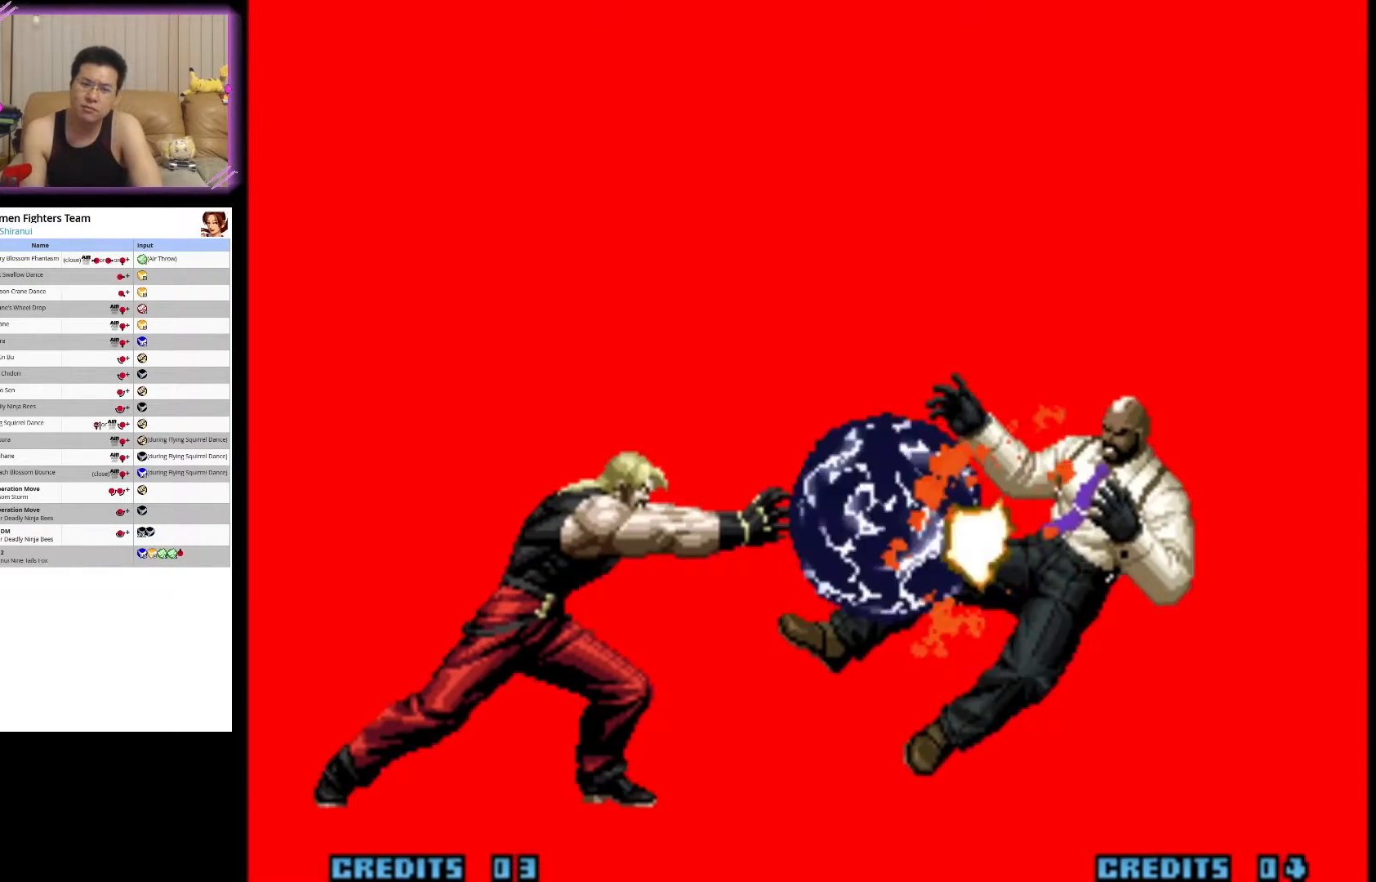
{"buttons": ["CROSS"], "left_stick": "center", "events": []}
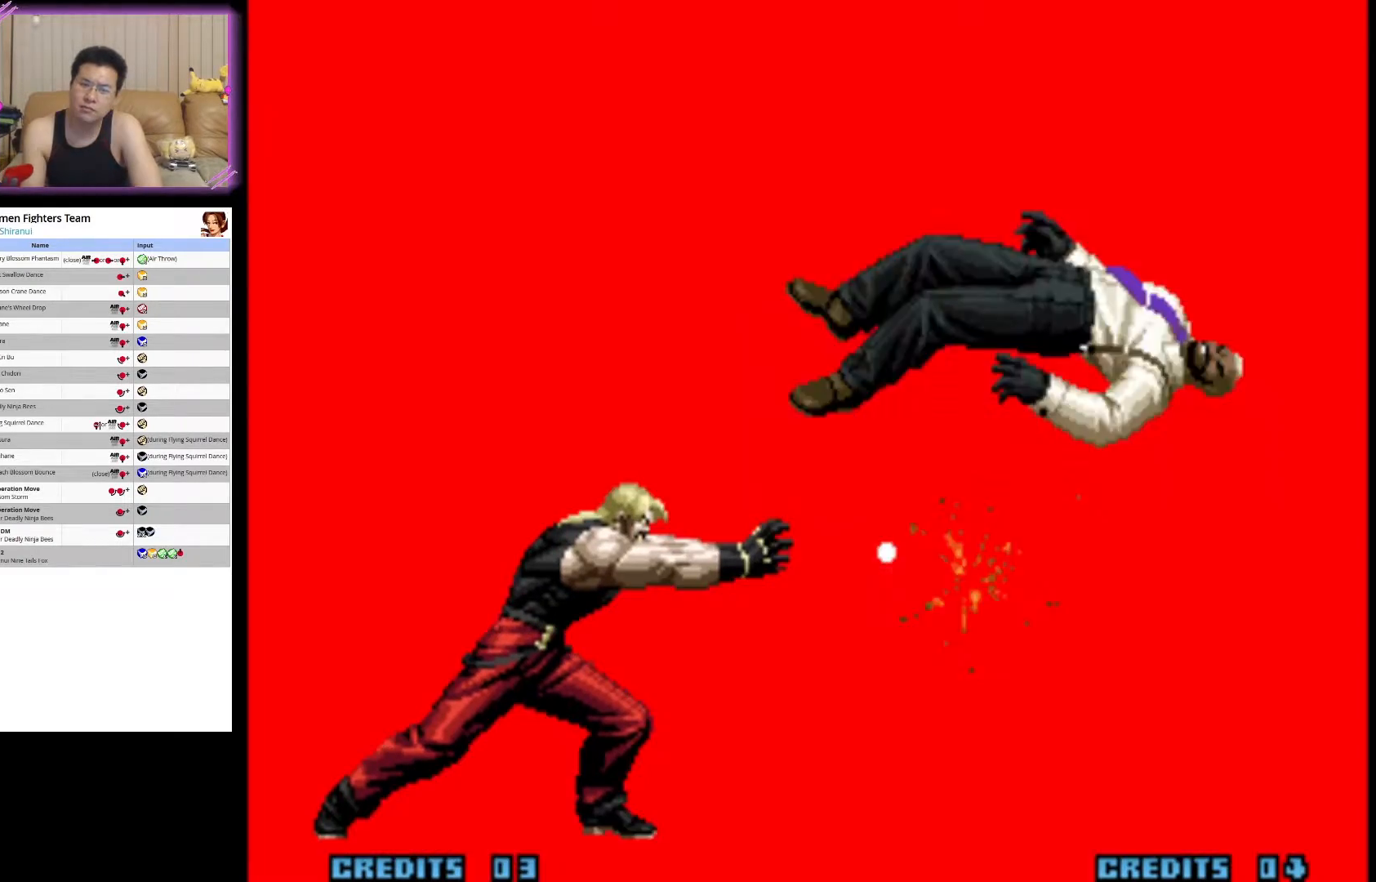
{"buttons": ["CROSS"], "left_stick": "center", "events": []}
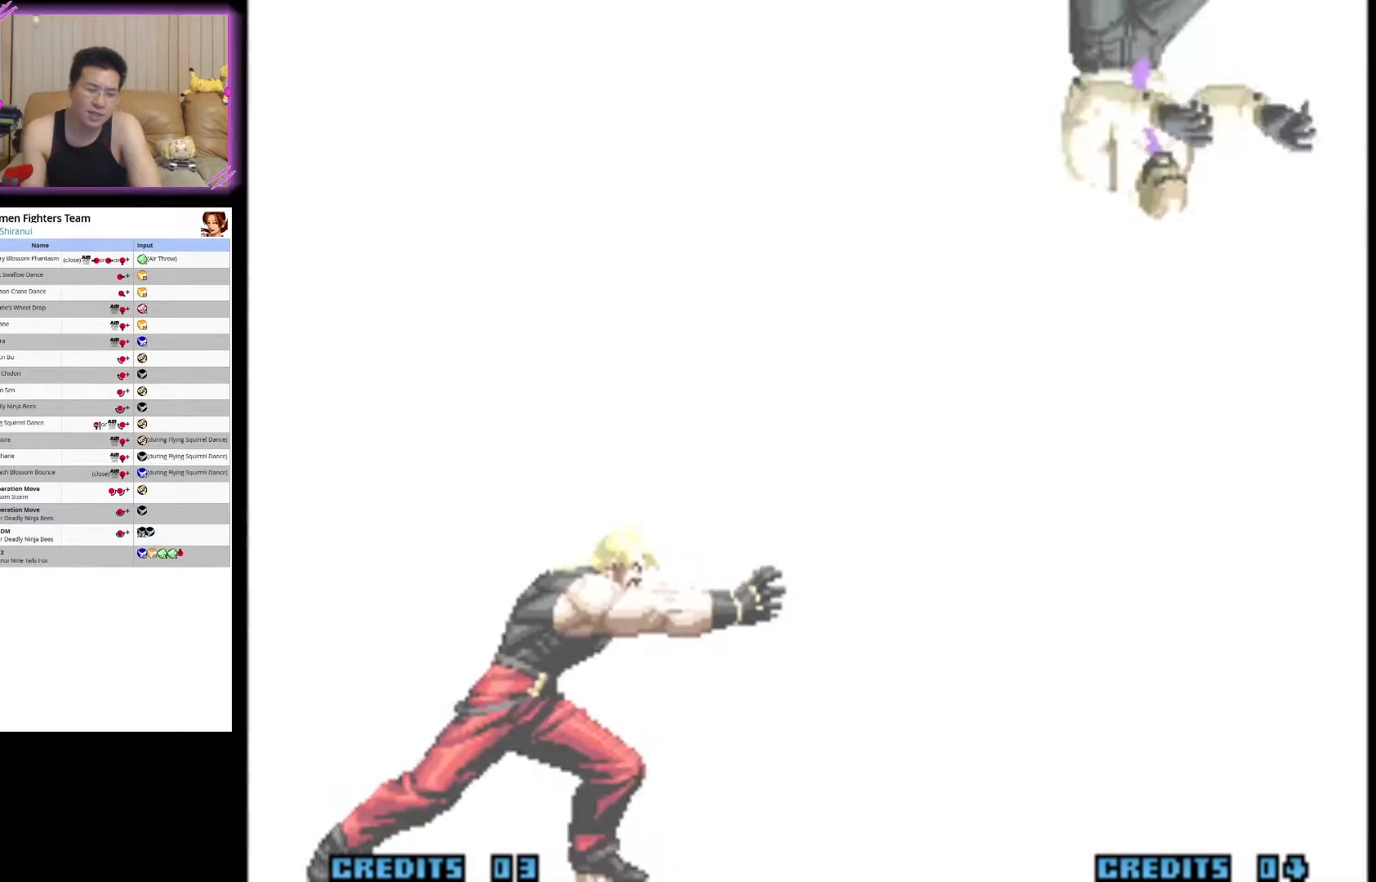
{"buttons": ["CROSS"], "left_stick": "center", "events": []}
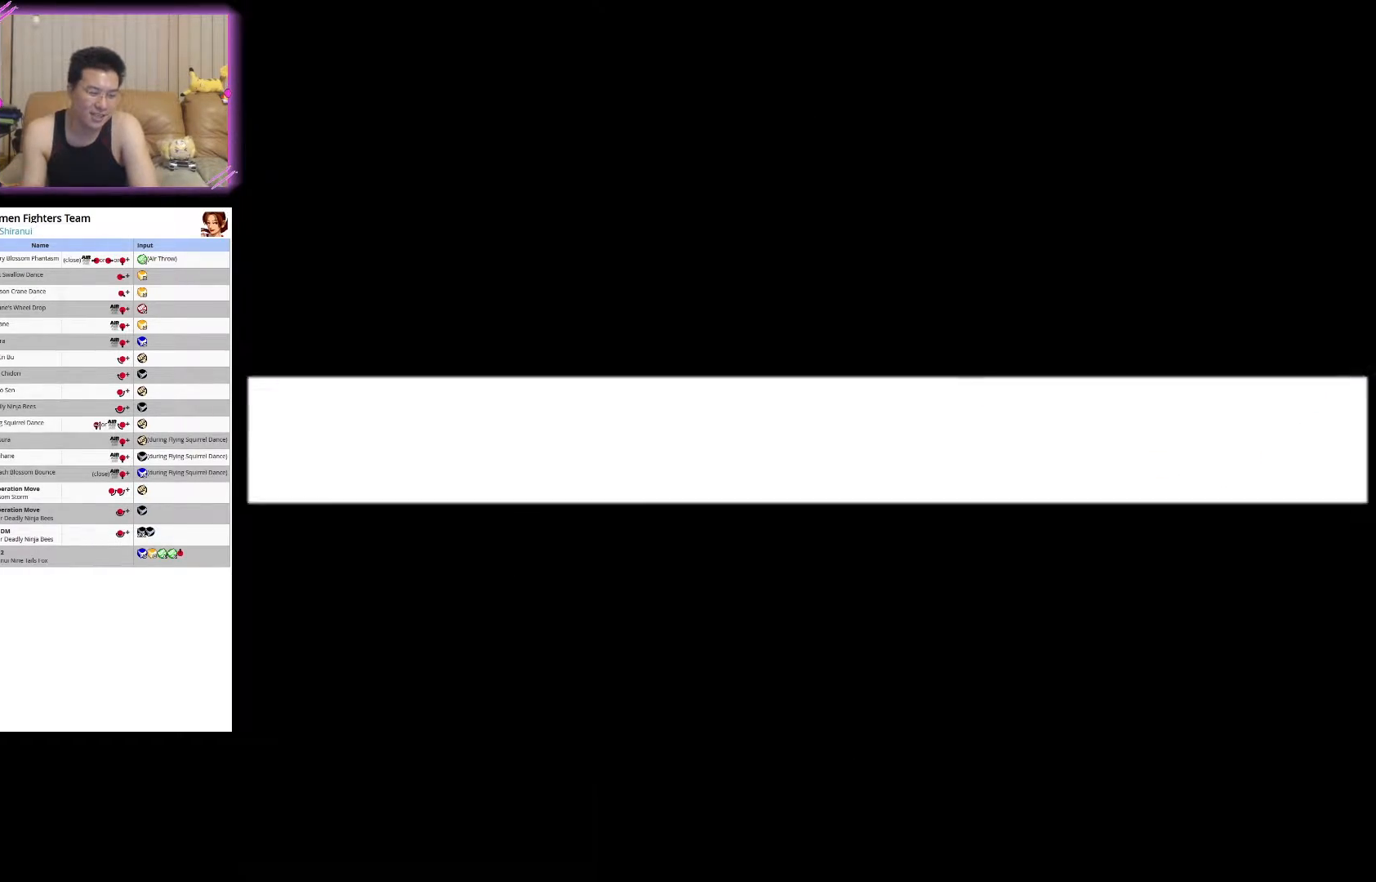
{"buttons": ["CROSS"], "left_stick": "center", "events": []}
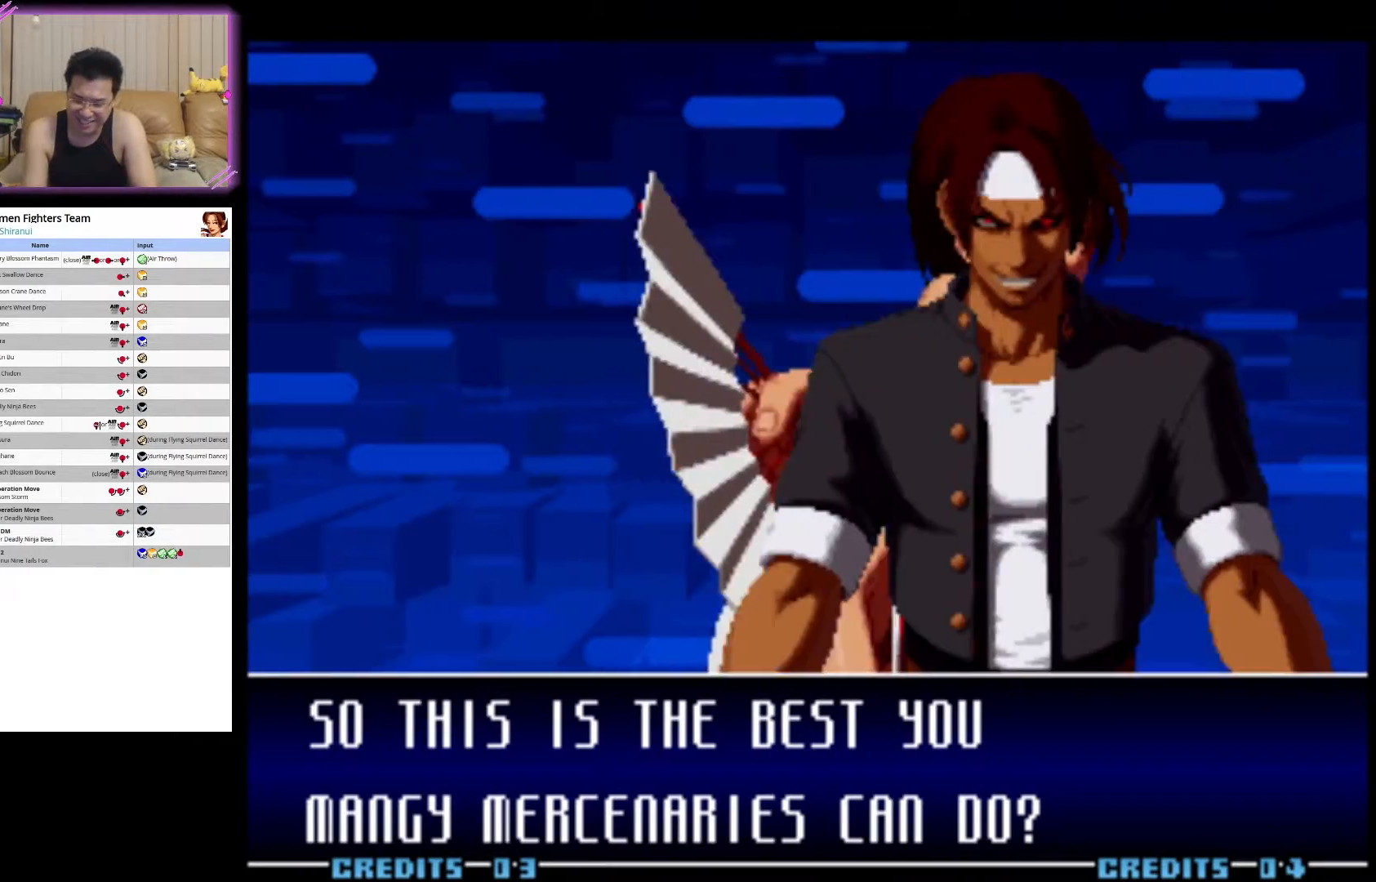
{"buttons": [], "left_stick": "center", "events": [[217, "CROSS", "up"]]}